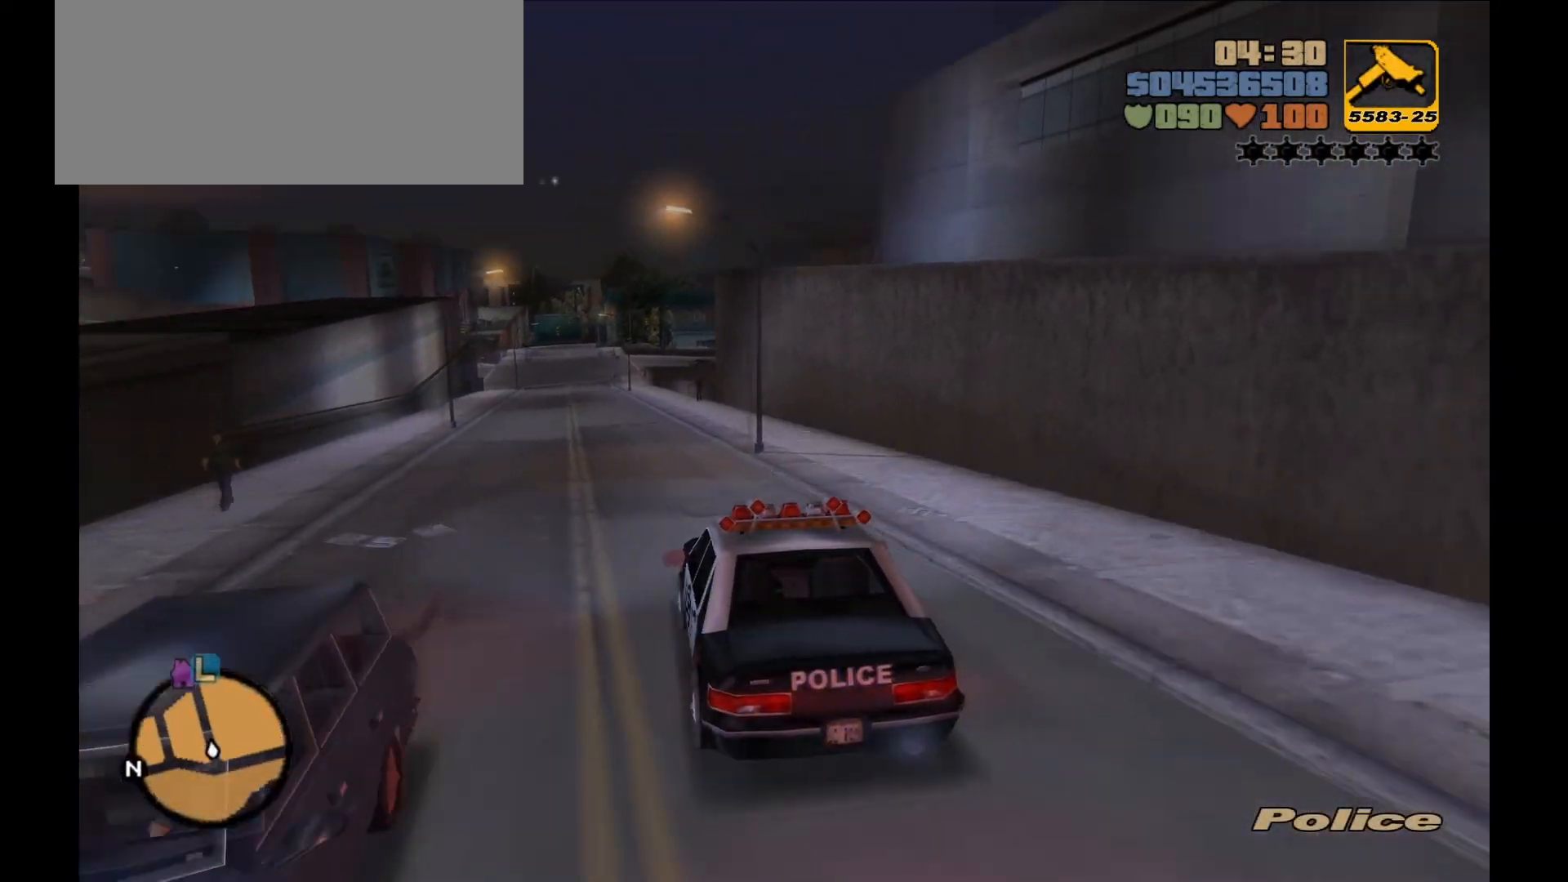
Gameplay with keyboard and mouse; each line is a JSON object with the keys and mouse buttons held at the frame after it. "events" lists presses ("down") and releases ("up") of "1", "2", "3", "4", "5", "a", "alt", "c", "caps_lock", "ctrl", "d", "down", "e", "f", "g", "left", "n", "q", "r", "return", "right", "s", "shift", "space", "t", "tab", "up", "v", "w", "x", "y", "z", "mouse_left", "mouse_wheel" and "mouse_right" between this image and that frame as [ms after this image, input, new state], when the widget could be followed in between. "mouse_left", "mouse_wheel", "mouse_right" = the "left", "wheel", "right" buttons of the "mouse" list. No other keys are recorded. "wheel" means that the mouse wheel is clicked or scrolled. Not read: mouse_move.
{"keys": ["d", "w"], "mouse": [], "events": [[67, "a", "up"], [500, "d", "down"]]}
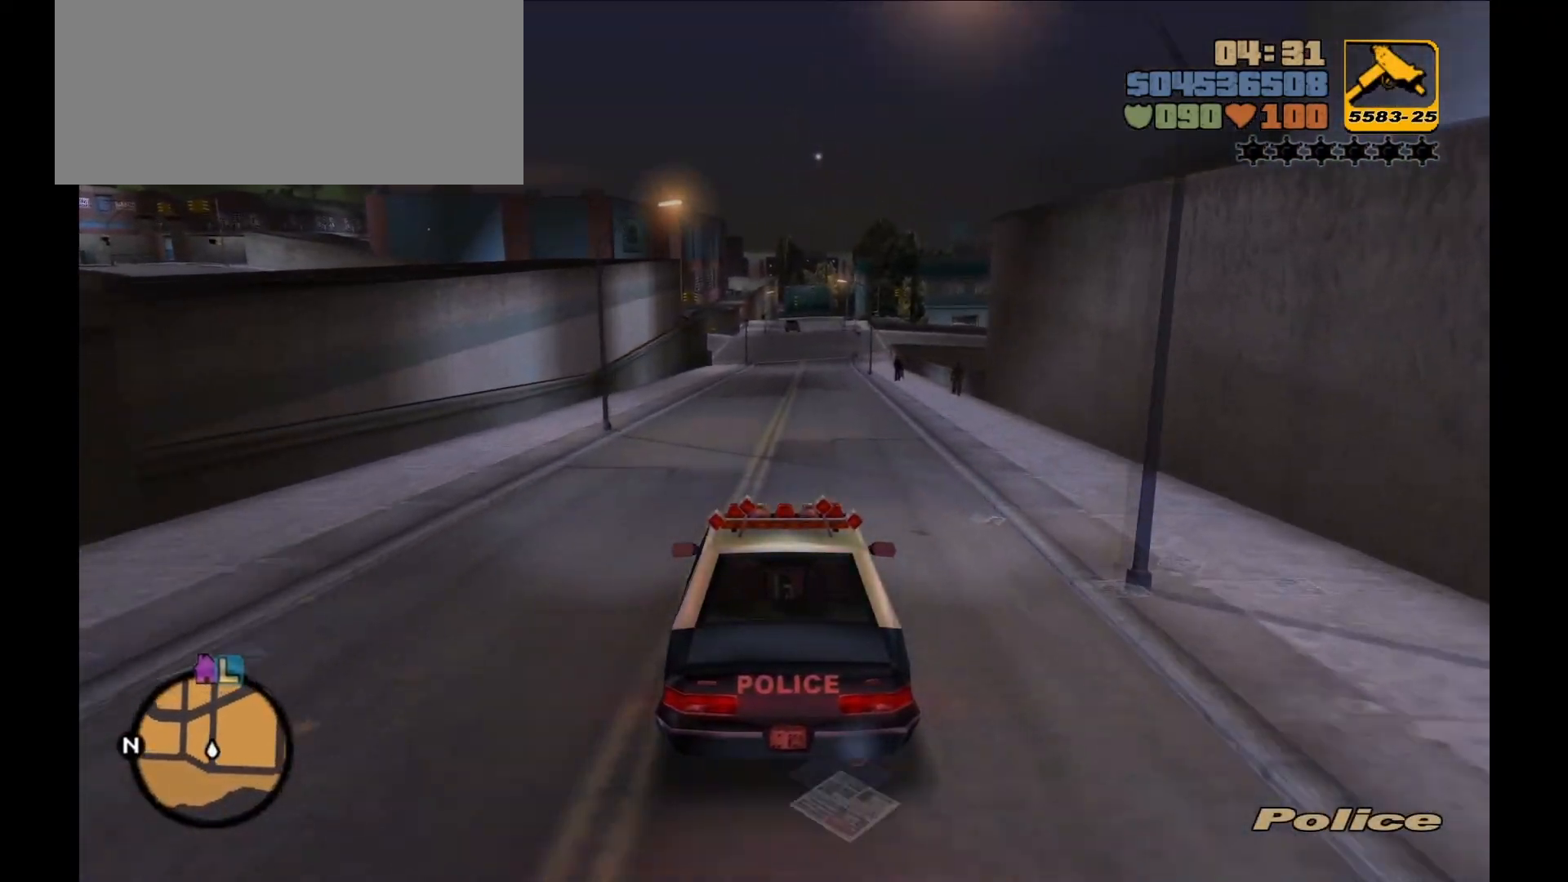
{"keys": ["w"], "mouse": [], "events": [[100, "d", "up"]]}
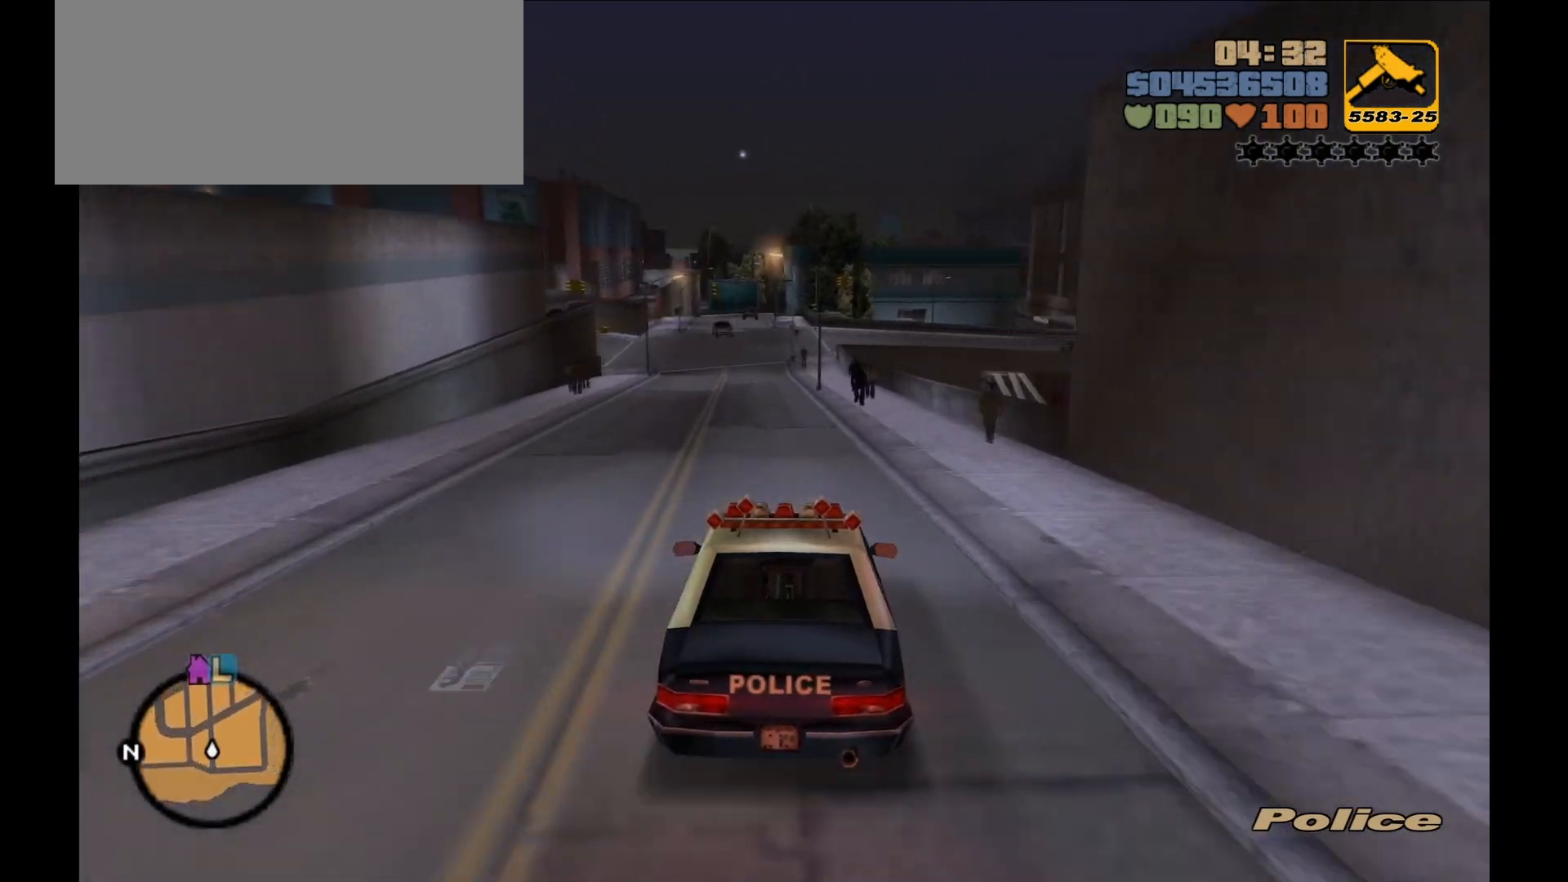
{"keys": [], "mouse": [], "events": [[217, "a", "down"], [283, "a", "up"], [400, "w", "up"]]}
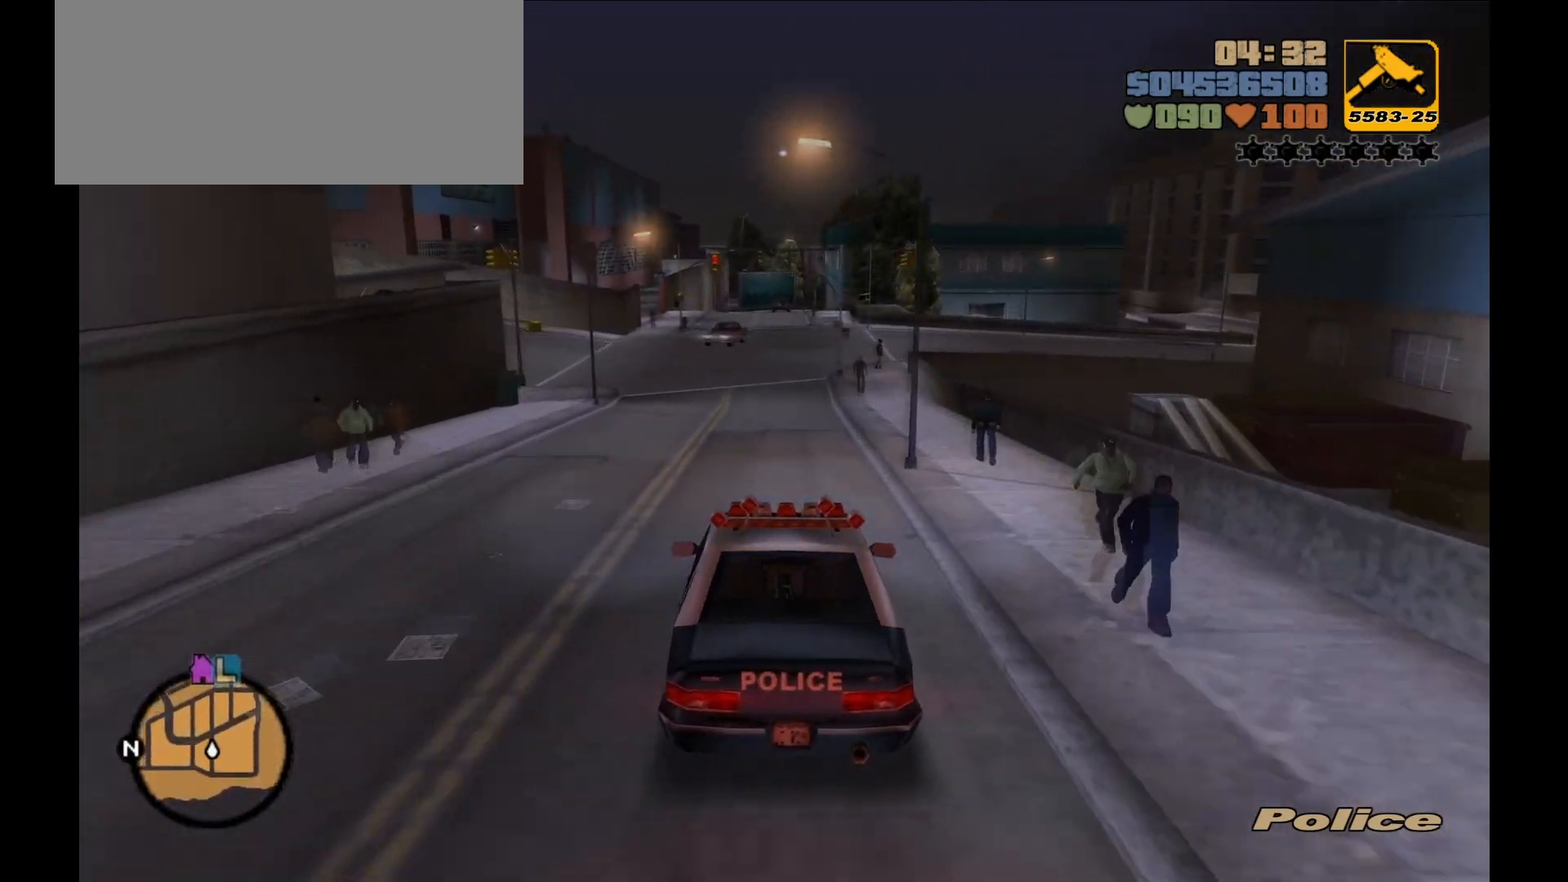
{"keys": ["a"], "mouse": [], "events": [[100, "s", "down"], [250, "s", "up"], [367, "a", "down"]]}
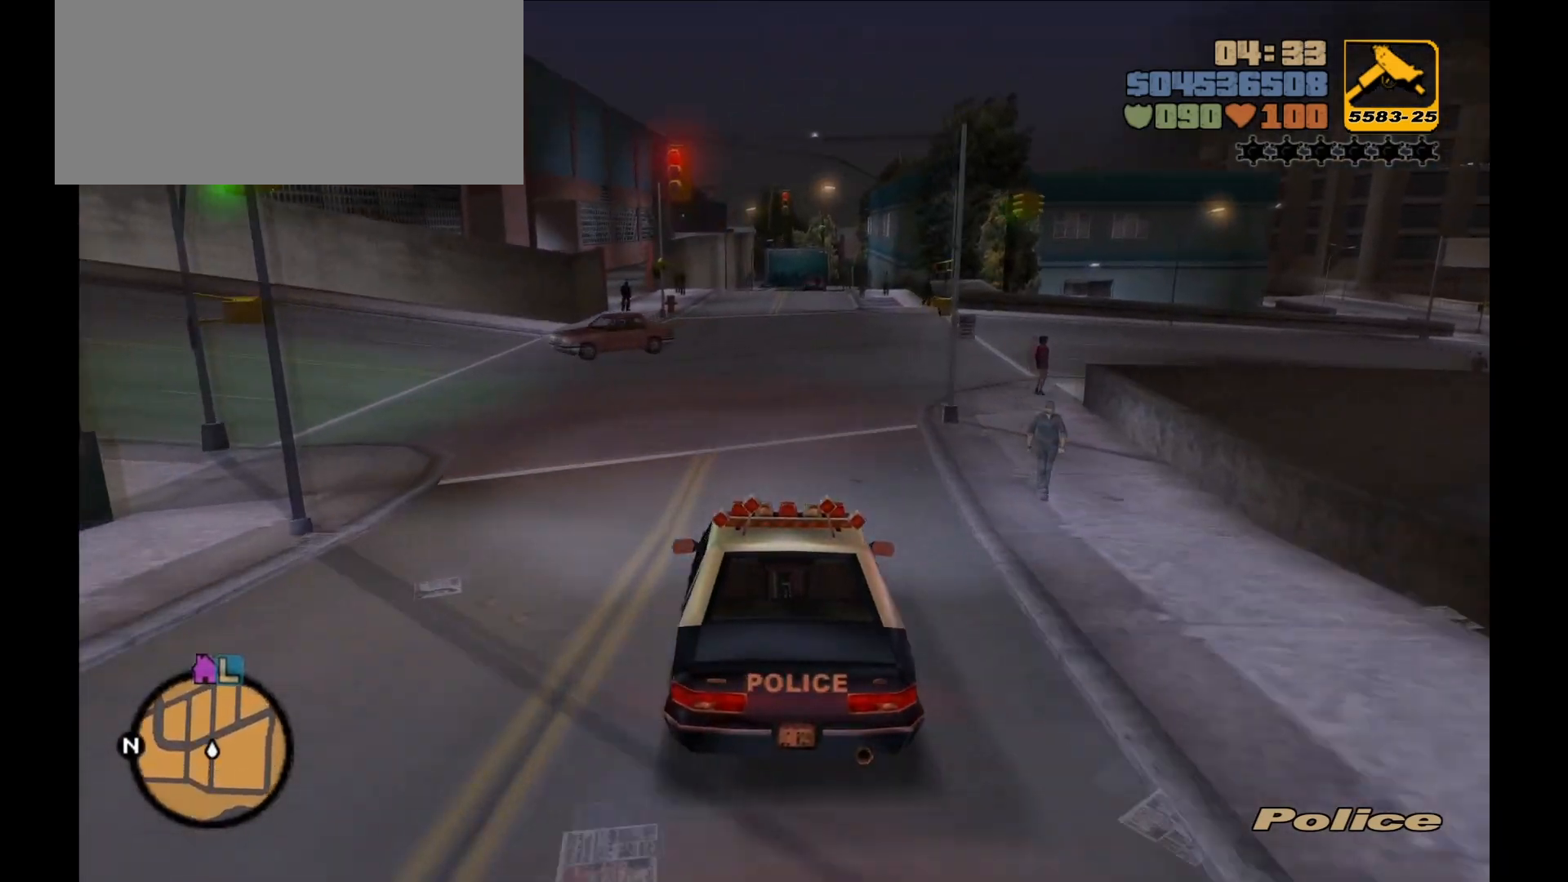
{"keys": ["a"], "mouse": [], "events": [[100, "mouse_right", "down"], [217, "mouse_right", "up"]]}
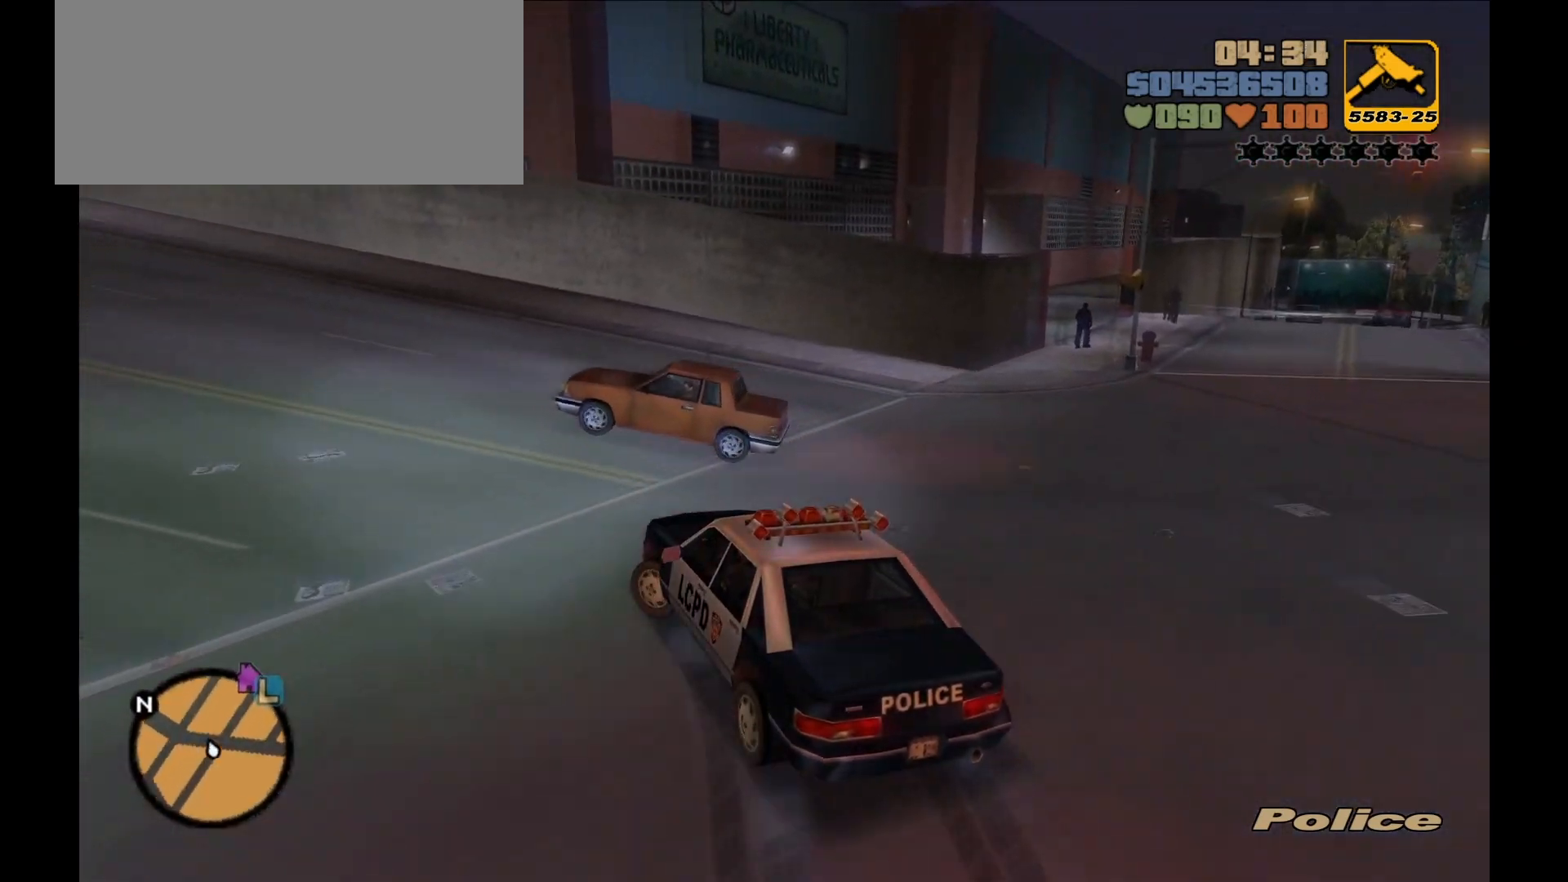
{"keys": ["w"], "mouse": [], "events": [[67, "w", "down"], [467, "a", "up"]]}
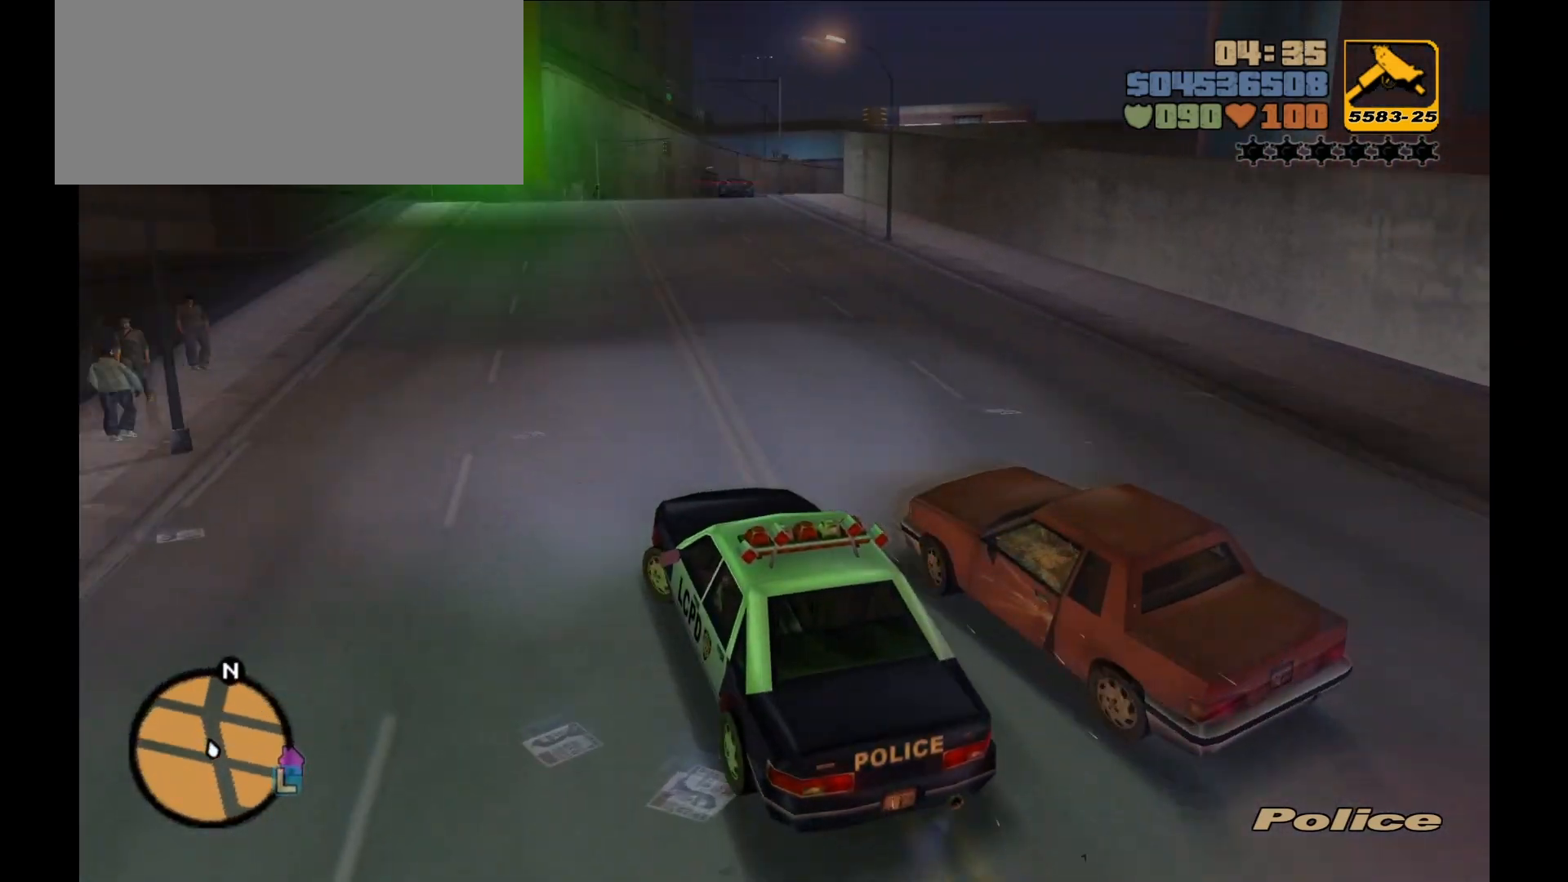
{"keys": ["w"], "mouse": [], "events": [[67, "d", "down"], [217, "d", "up"], [350, "d", "down"], [500, "d", "up"]]}
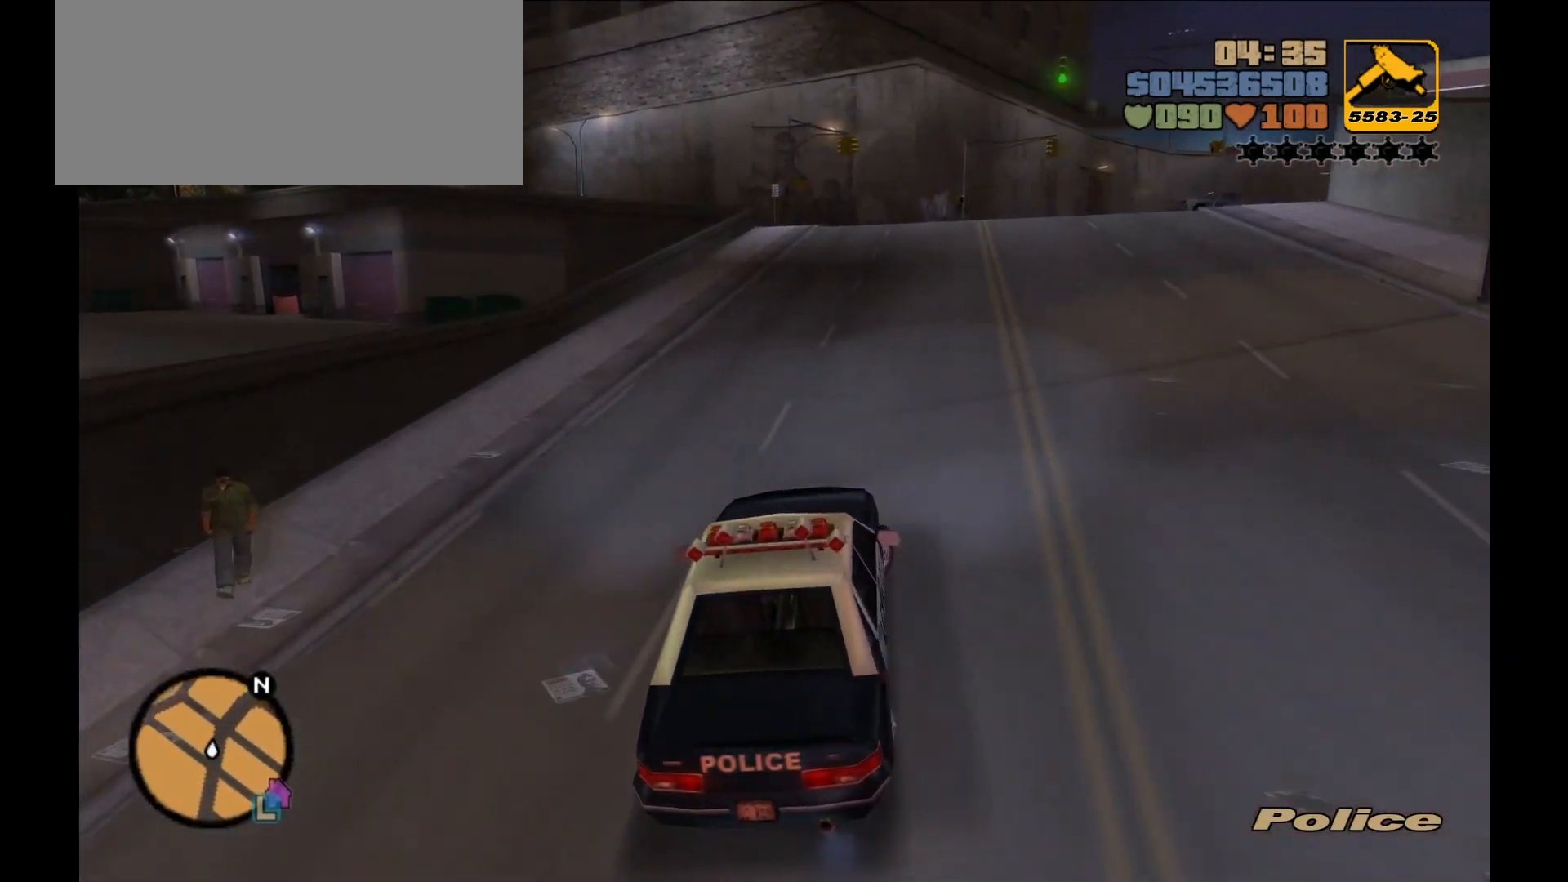
{"keys": ["w"], "mouse": [], "events": [[100, "d", "down"], [167, "d", "up"]]}
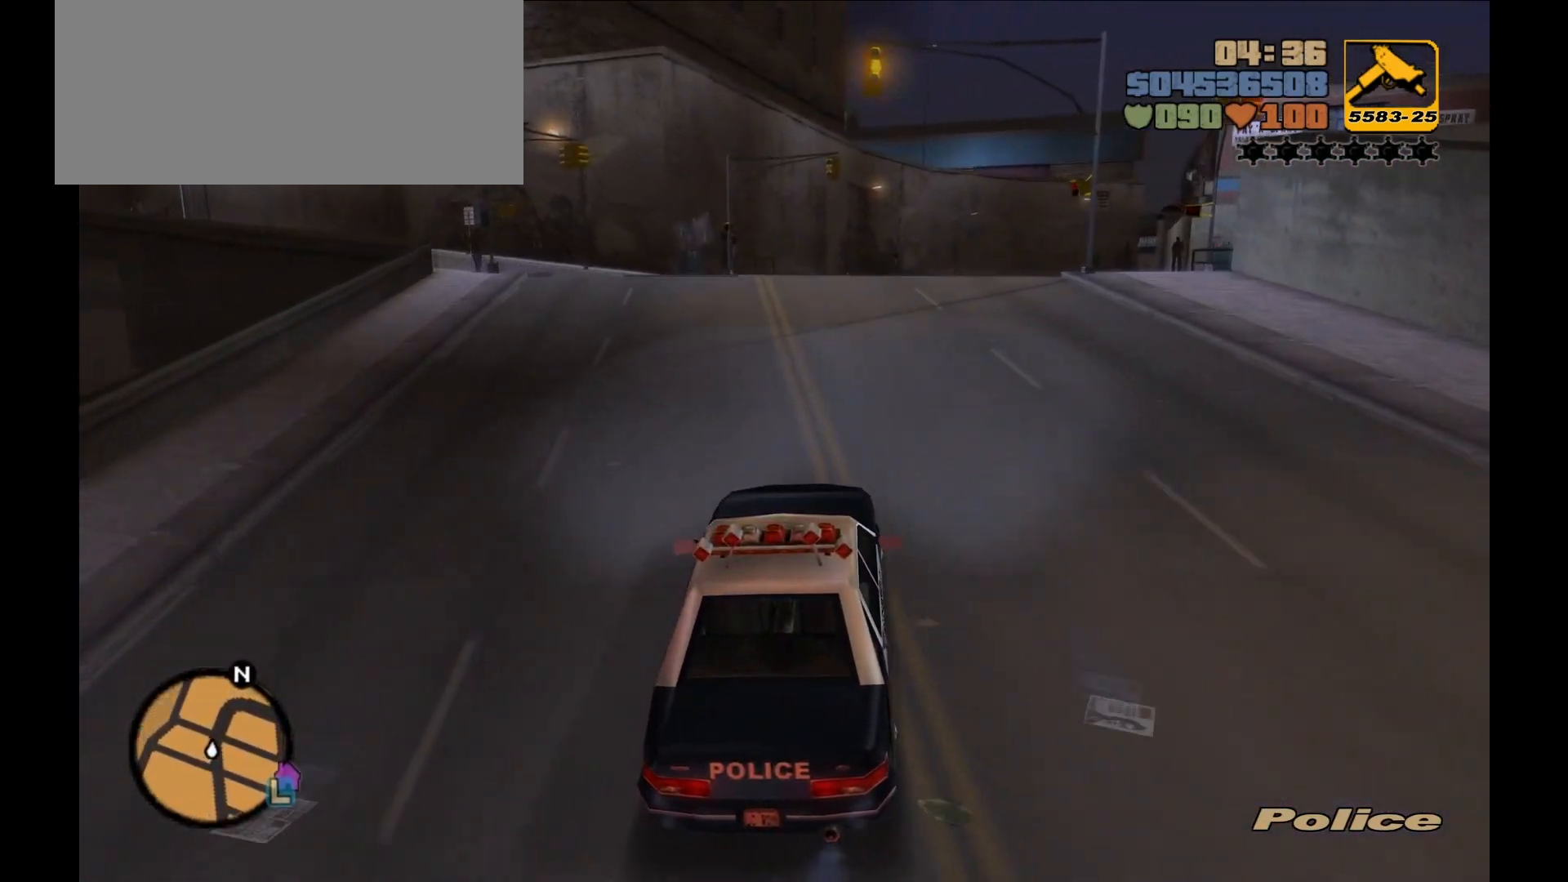
{"keys": ["w"], "mouse": [], "events": [[100, "d", "down"], [167, "d", "up"]]}
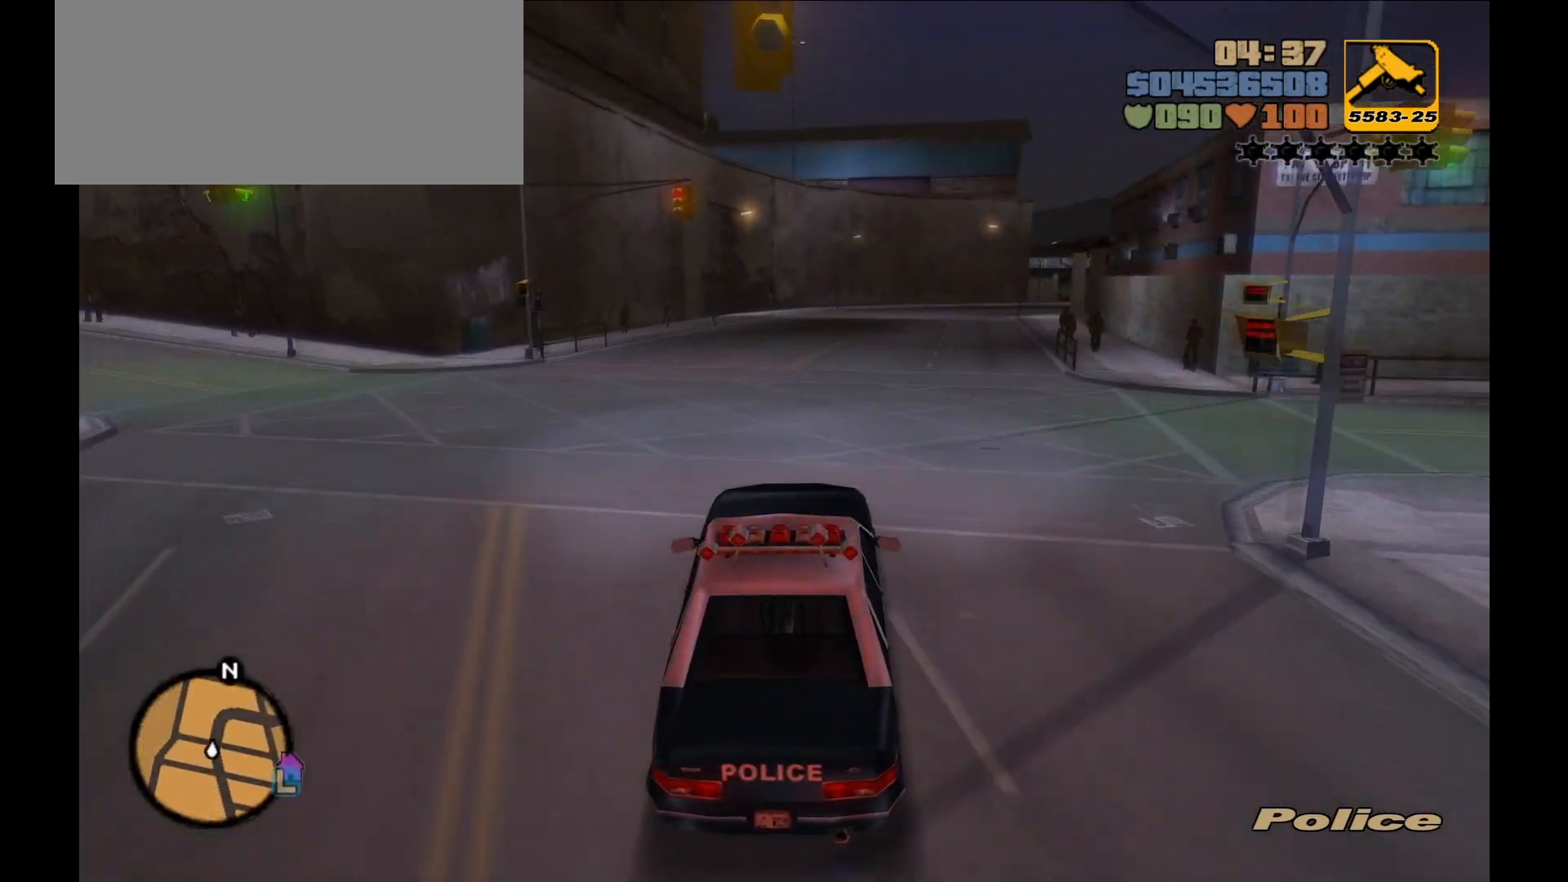
{"keys": ["w"], "mouse": [], "events": [[167, "d", "down"], [217, "d", "up"], [400, "d", "down"], [433, "d", "up"]]}
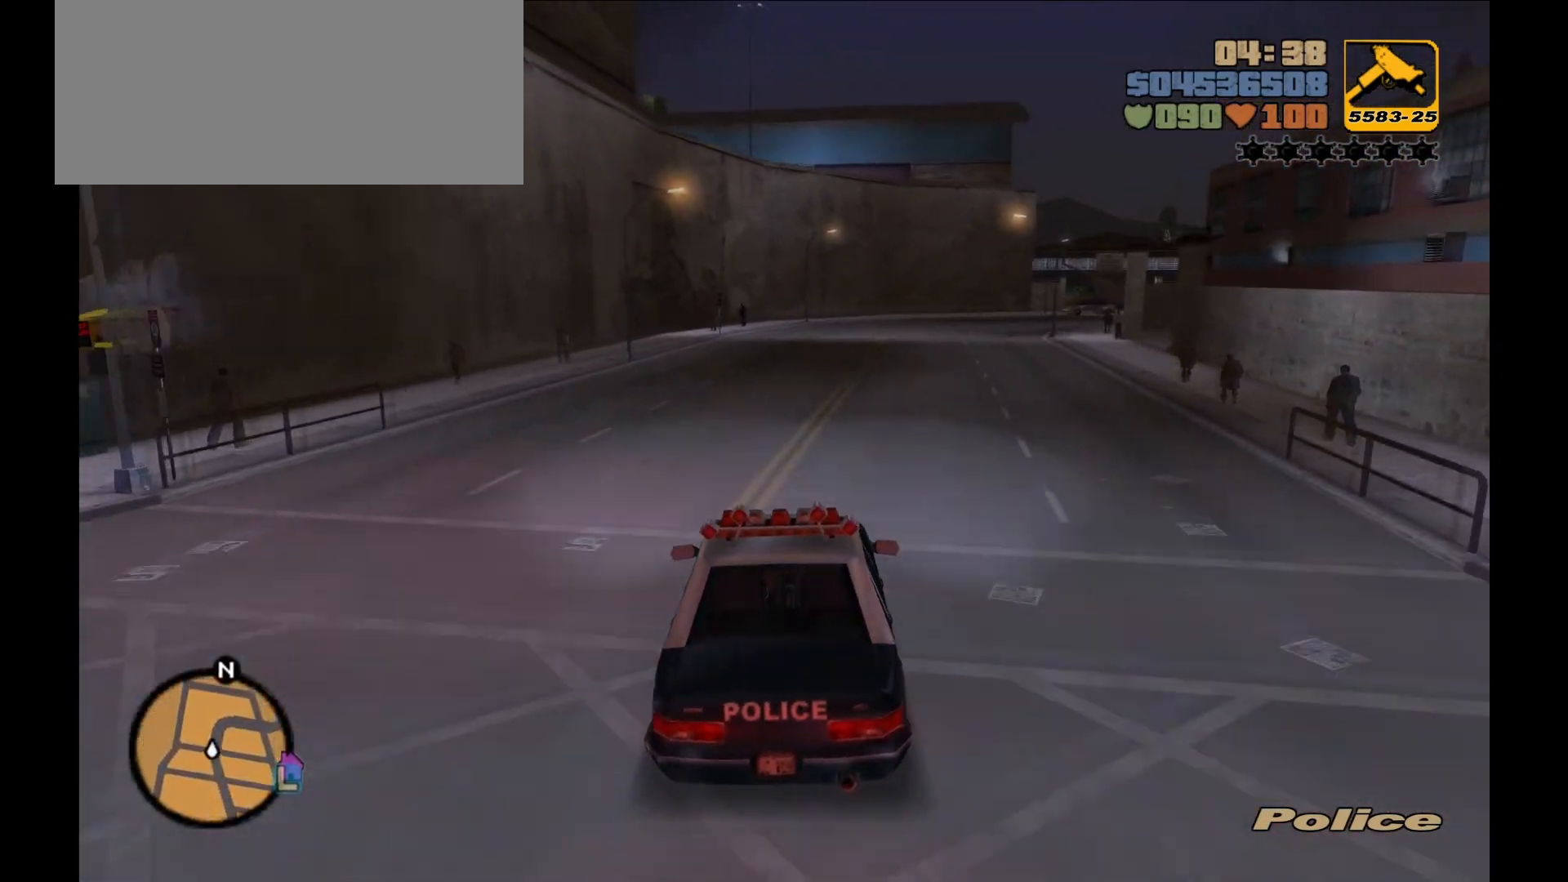
{"keys": ["w"], "mouse": [], "events": [[33, "d", "down"], [100, "d", "up"], [367, "d", "down"], [500, "d", "up"]]}
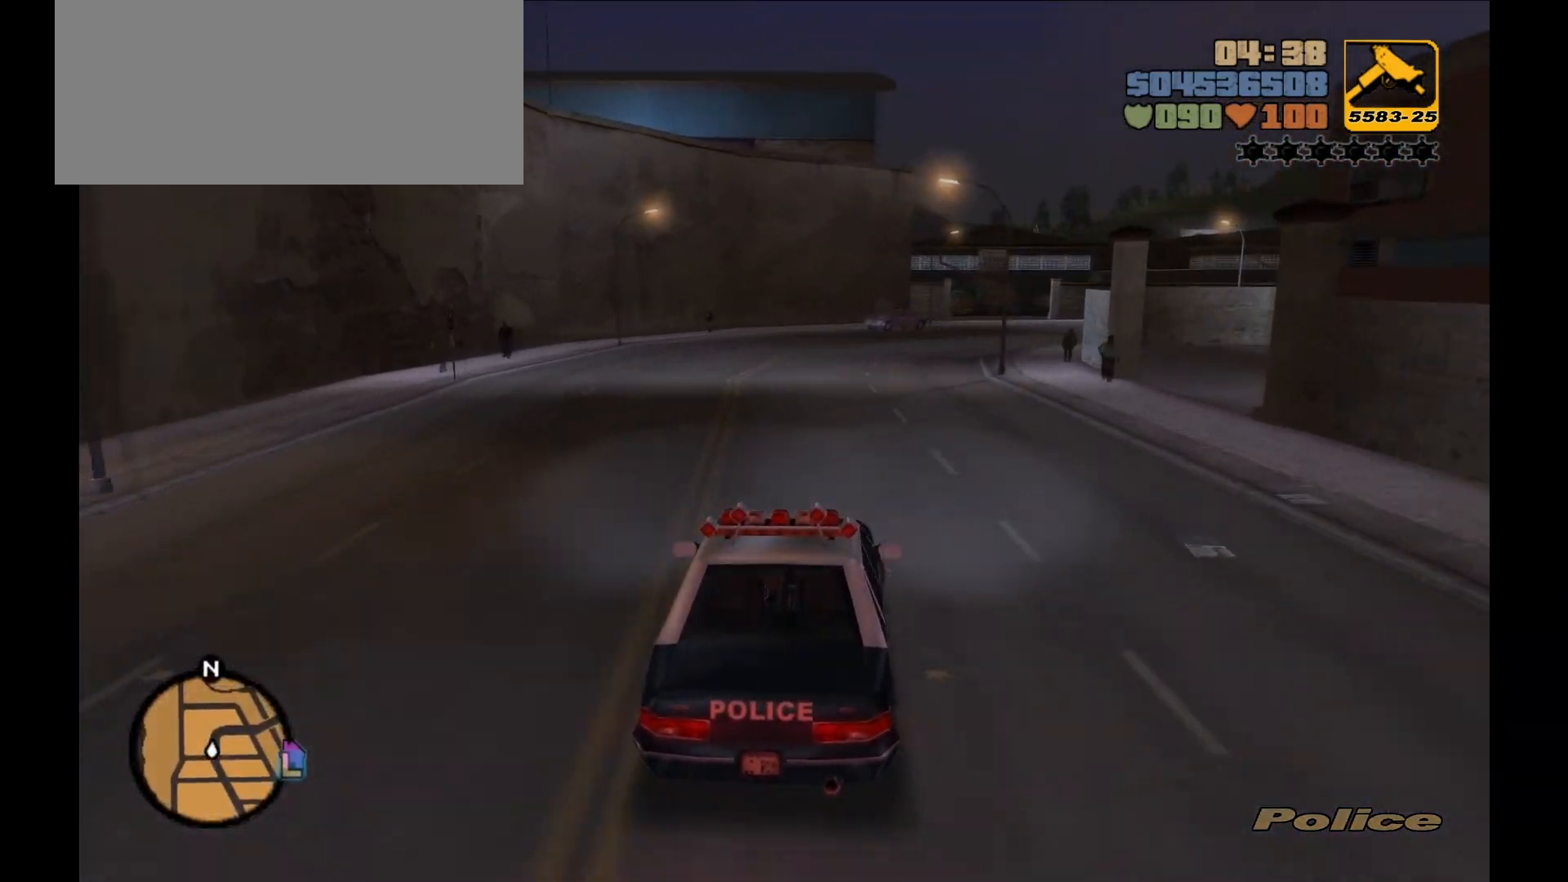
{"keys": ["d"], "mouse": [], "events": [[433, "d", "down"], [467, "w", "up"]]}
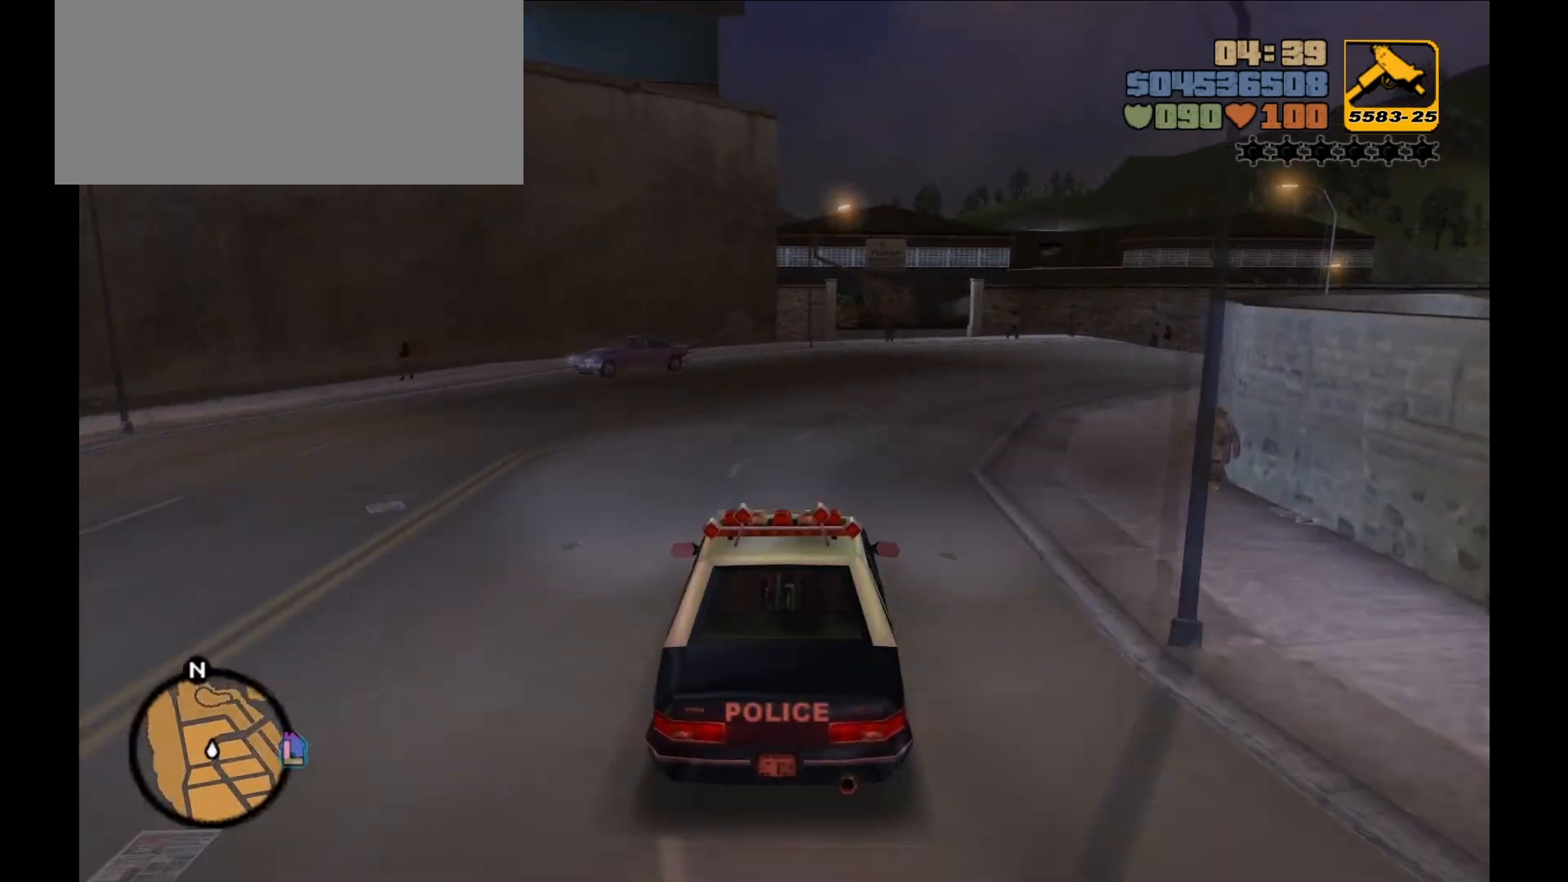
{"keys": ["d"], "mouse": [], "events": [[367, "mouse_right", "down"], [433, "mouse_right", "up"]]}
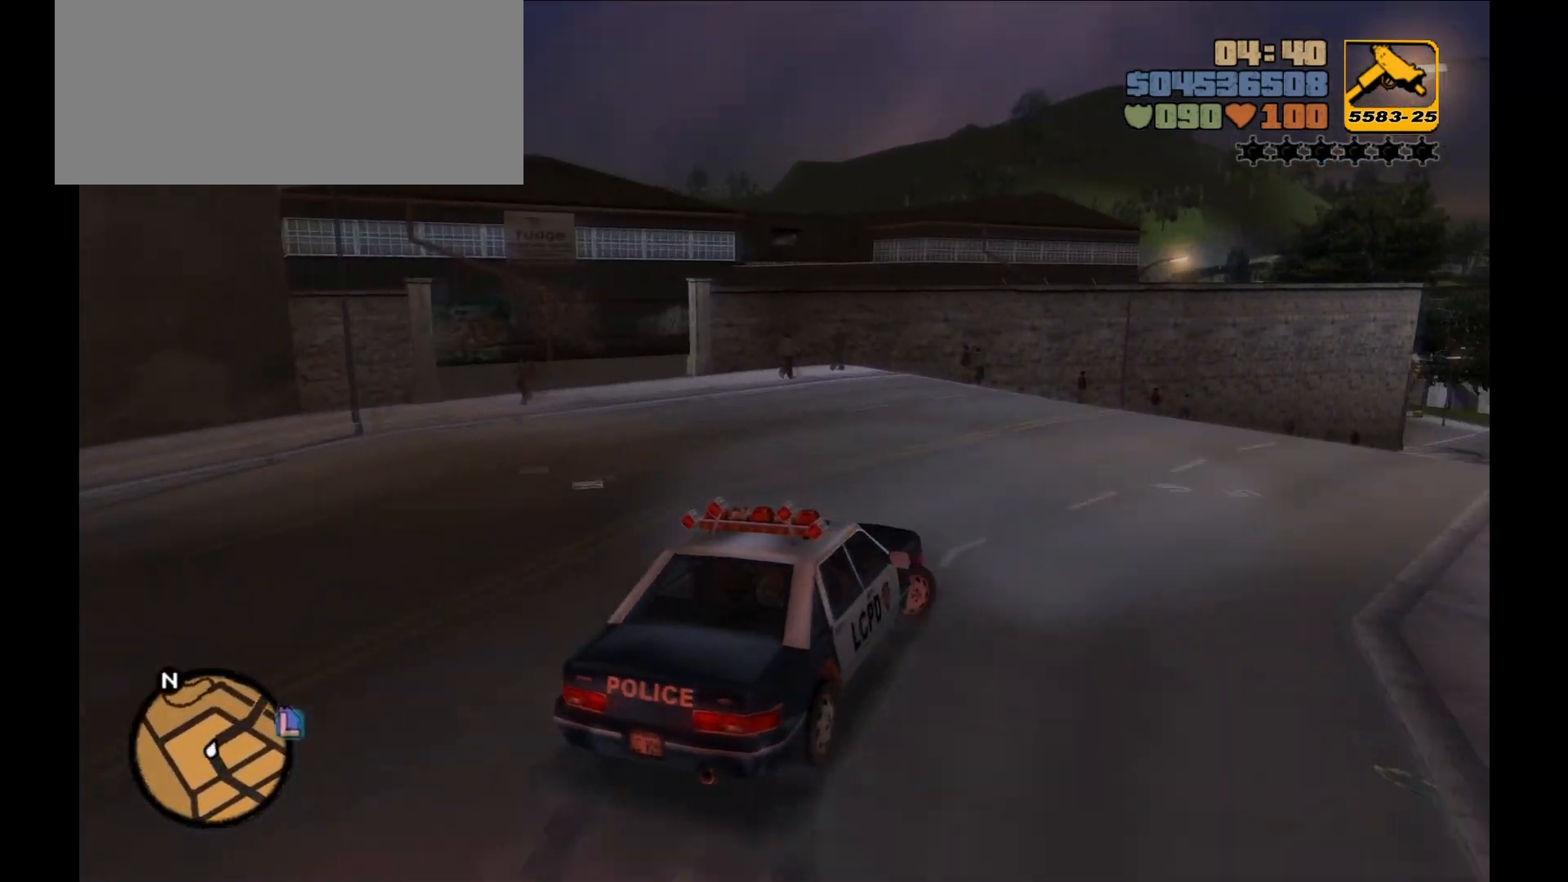
{"keys": ["w"], "mouse": [], "events": [[200, "d", "up"], [383, "w", "down"]]}
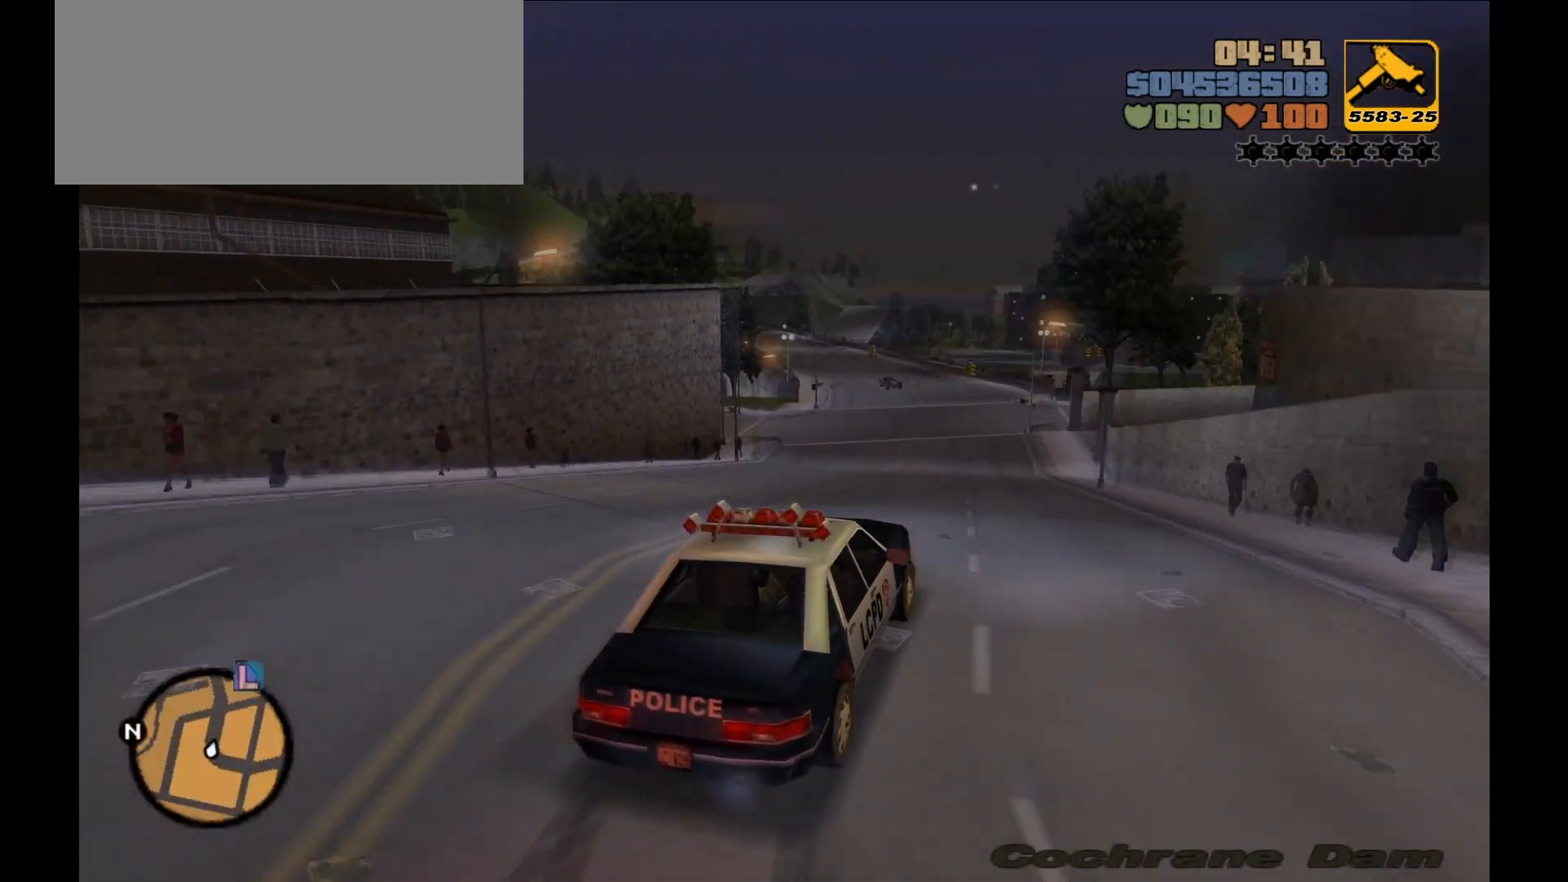
{"keys": ["w"], "mouse": [], "events": [[233, "a", "down"], [283, "a", "up"]]}
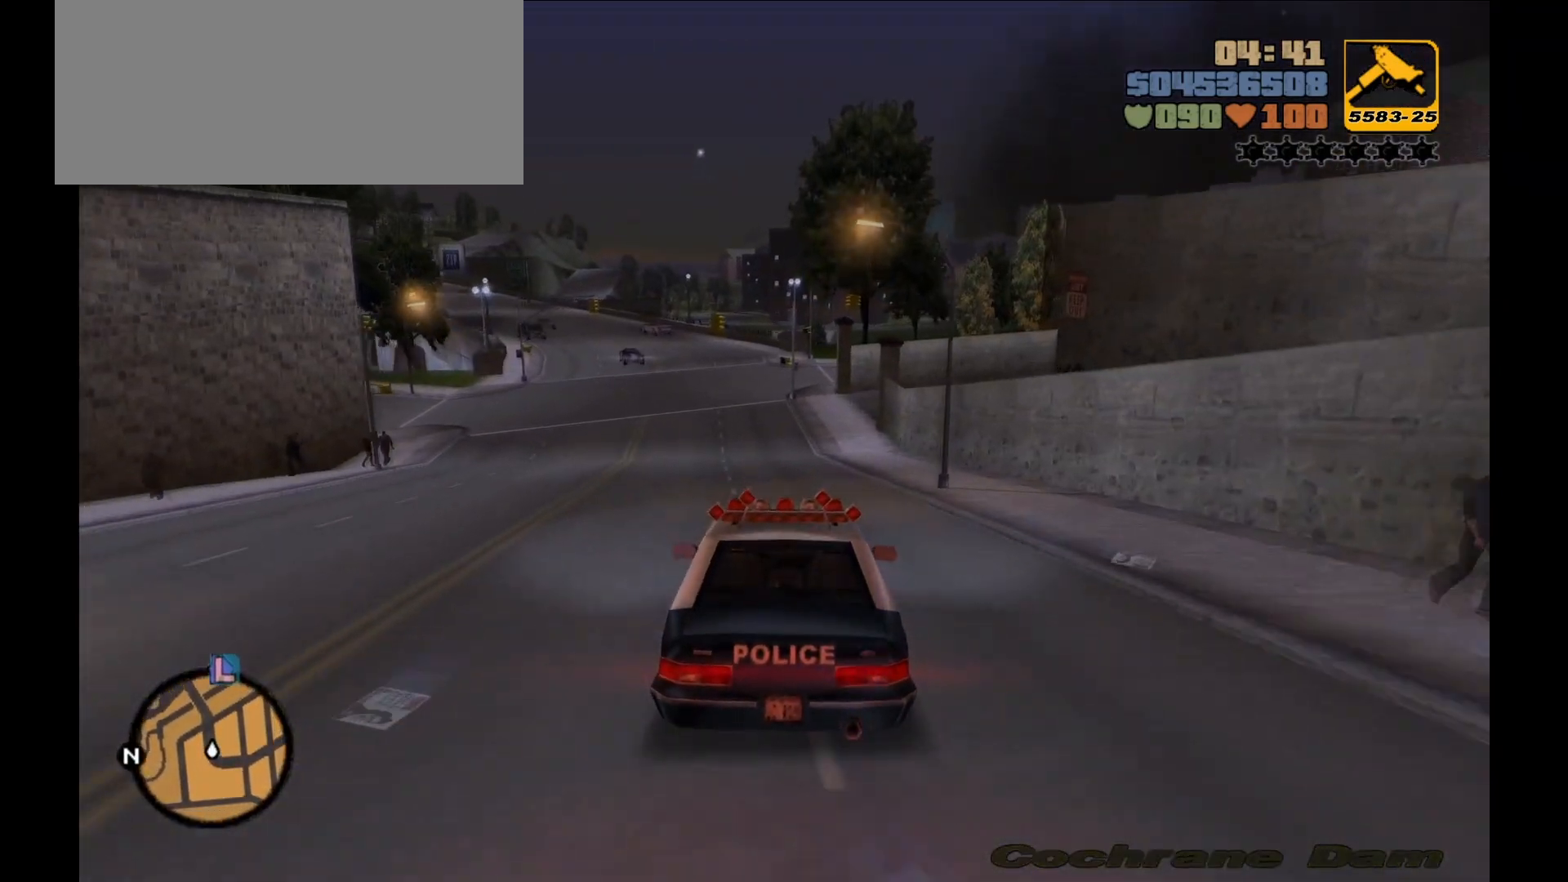
{"keys": ["w"], "mouse": [], "events": [[233, "a", "down"], [250, "a", "up"]]}
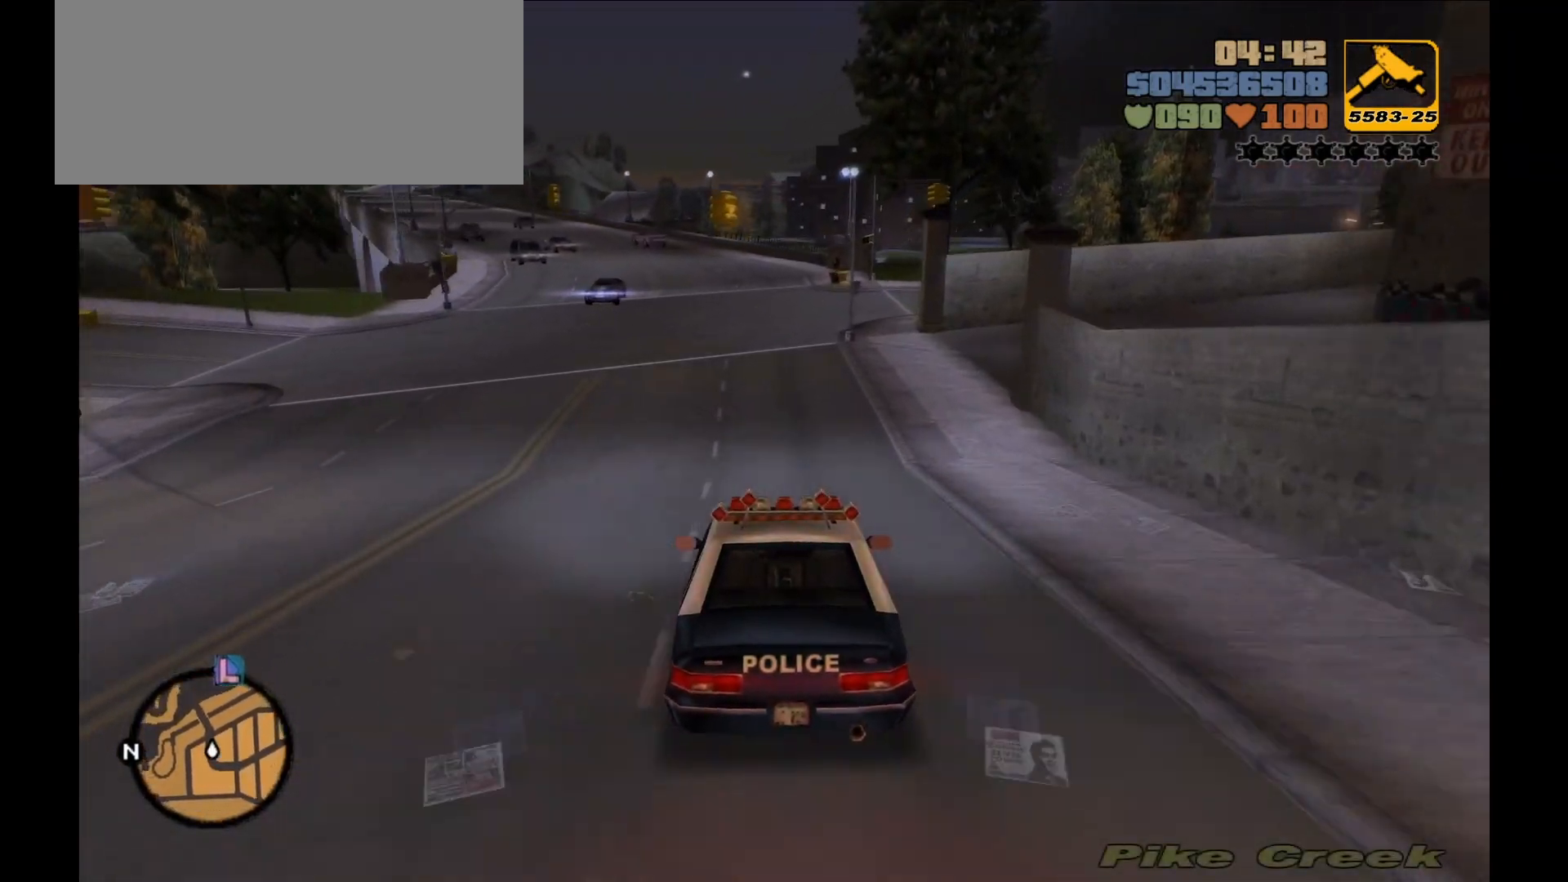
{"keys": [], "mouse": [], "events": [[283, "a", "down"], [333, "a", "up"], [400, "w", "up"]]}
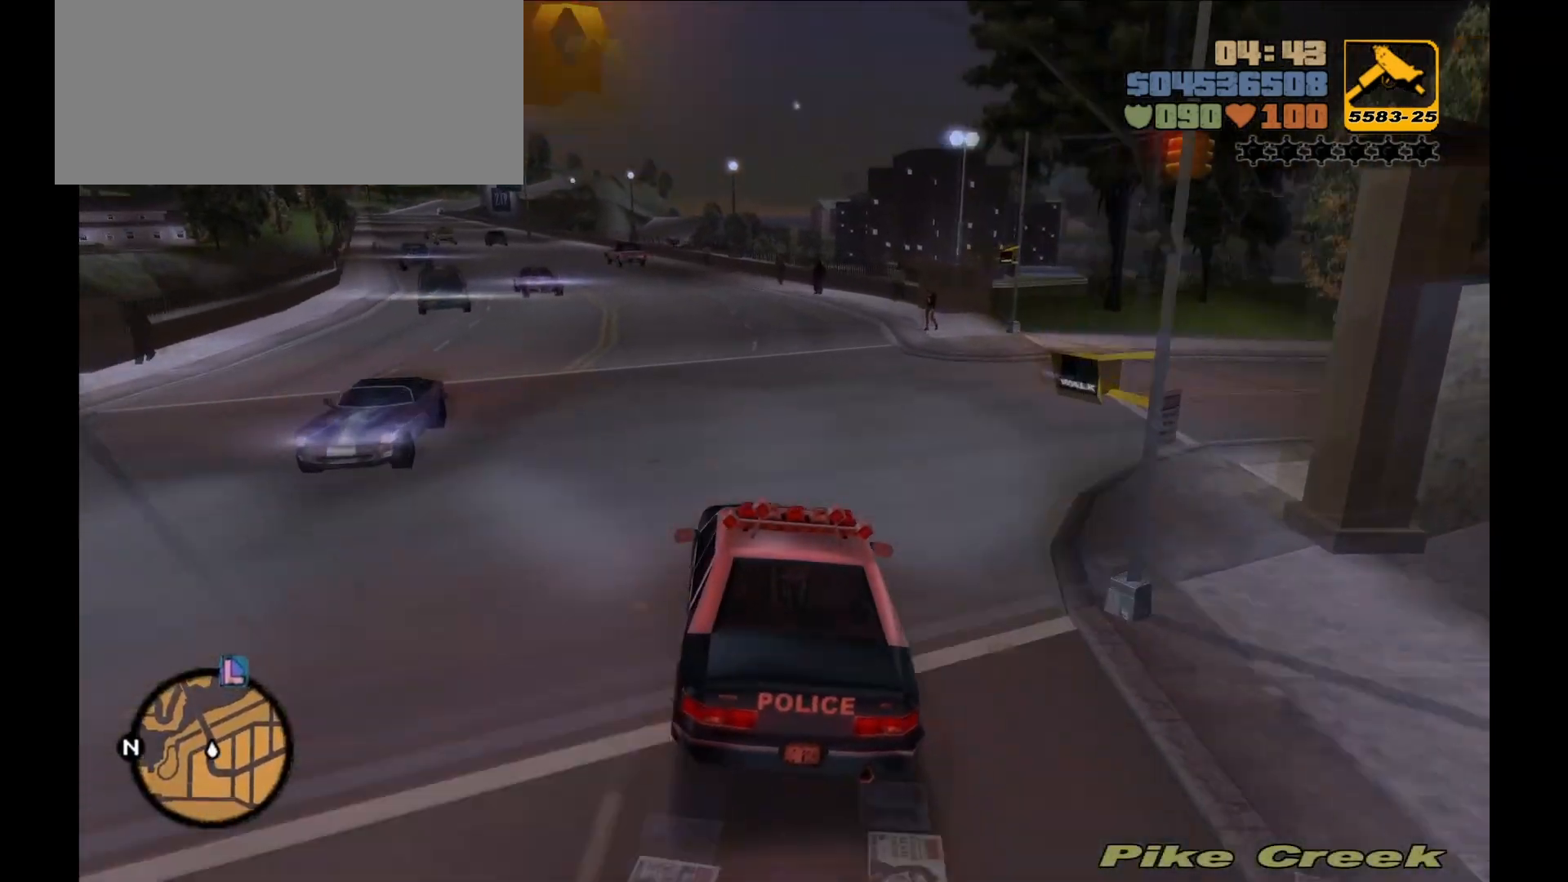
{"keys": [], "mouse": [], "events": [[133, "a", "down"], [217, "a", "up"], [383, "d", "down"], [467, "d", "up"]]}
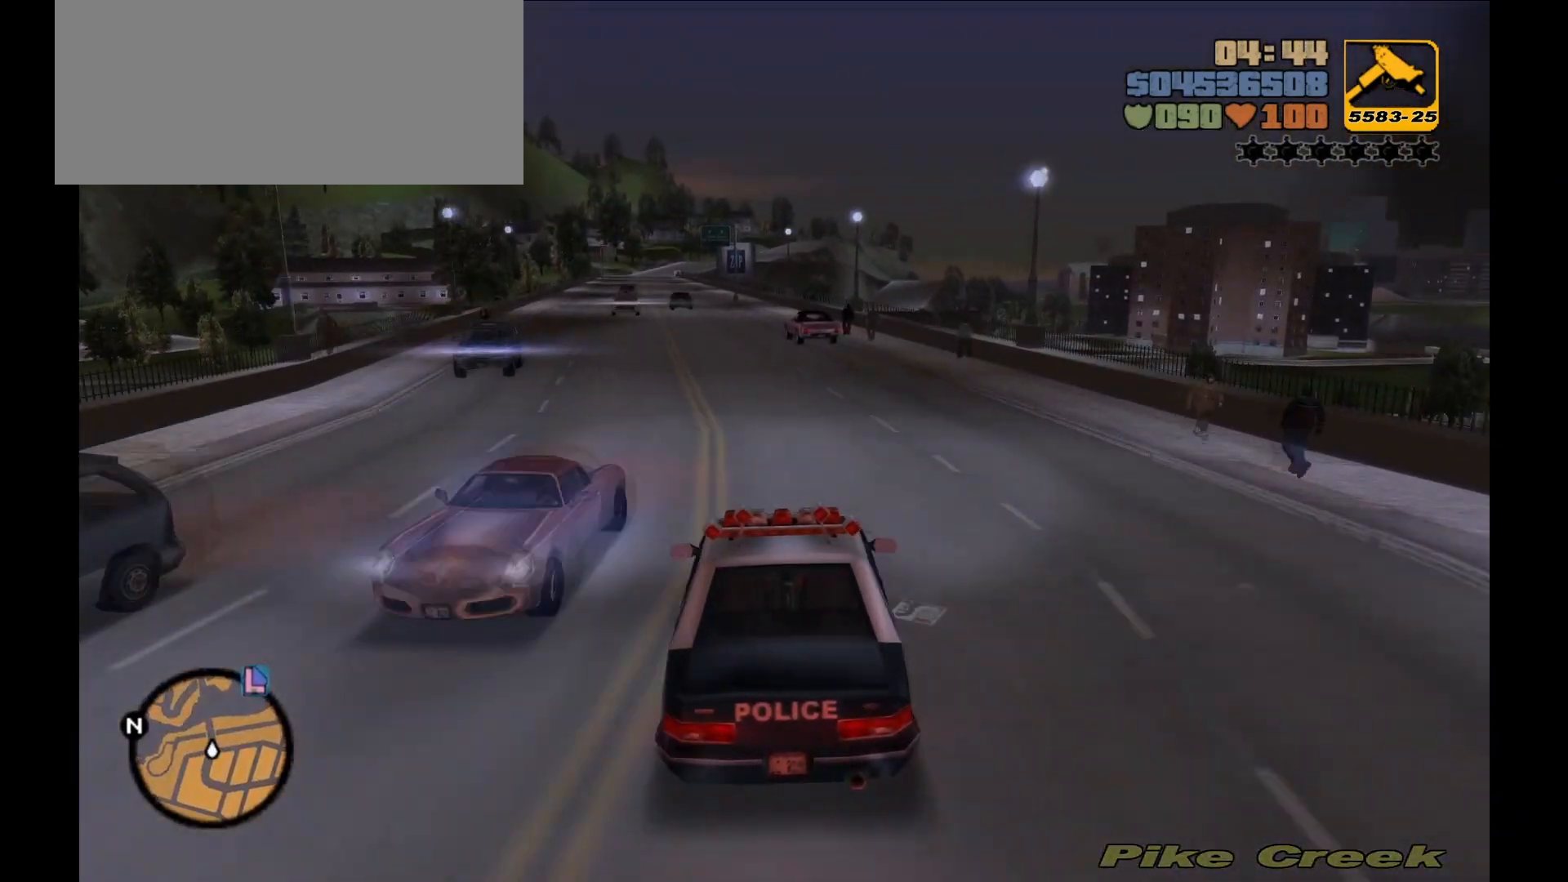
{"keys": ["a", "w"], "mouse": [], "events": [[67, "a", "down"], [167, "a", "up"], [183, "w", "down"], [317, "a", "down"], [350, "a", "up"], [500, "a", "down"]]}
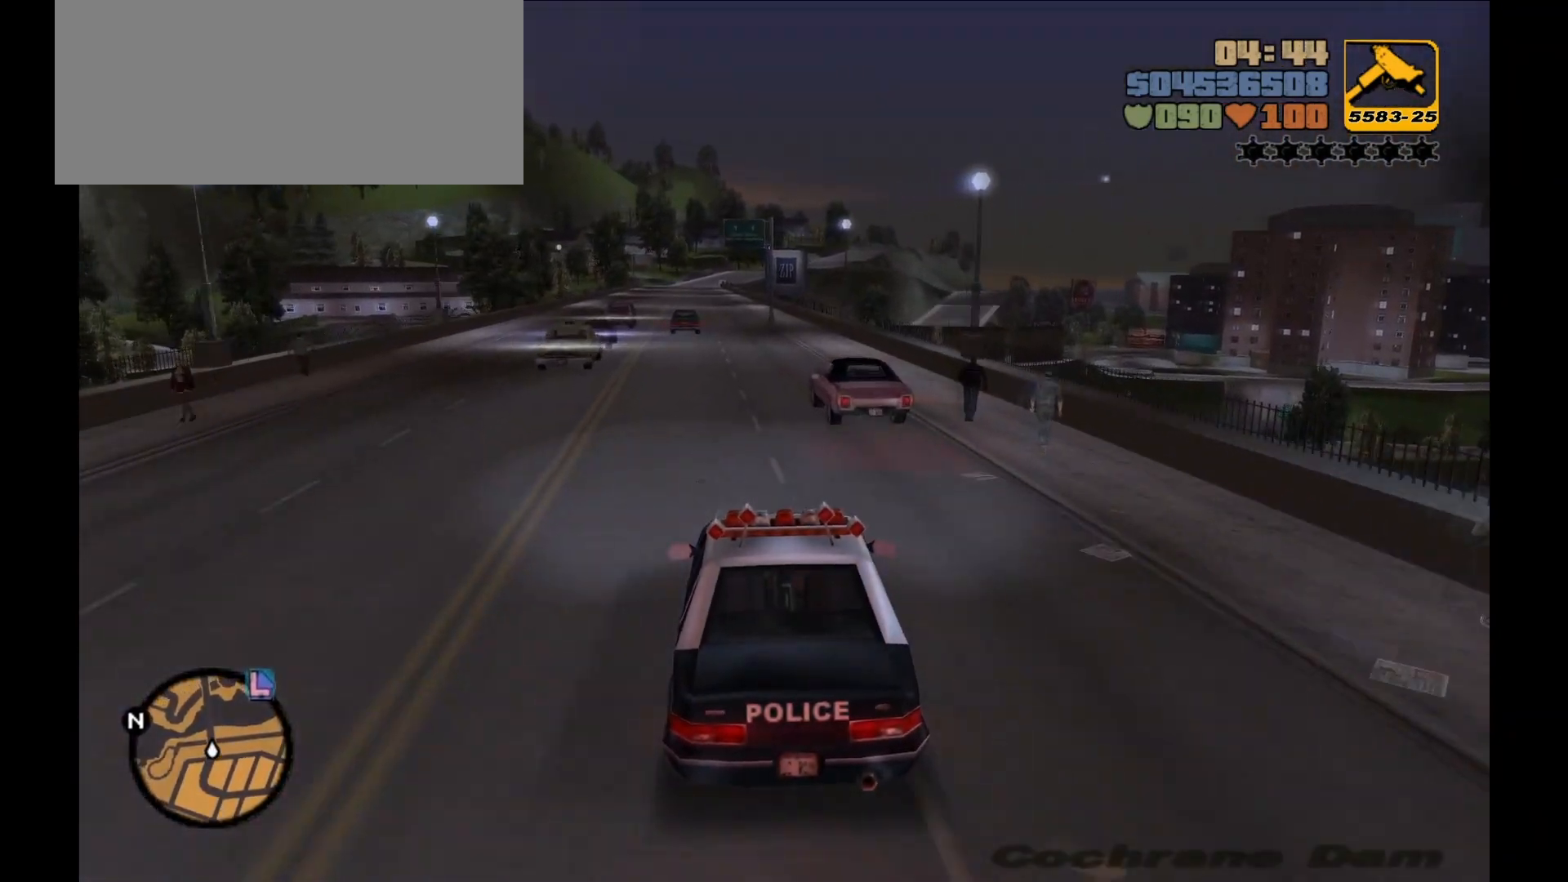
{"keys": ["w"], "mouse": [], "events": [[33, "a", "up"], [283, "d", "down"], [350, "d", "up"]]}
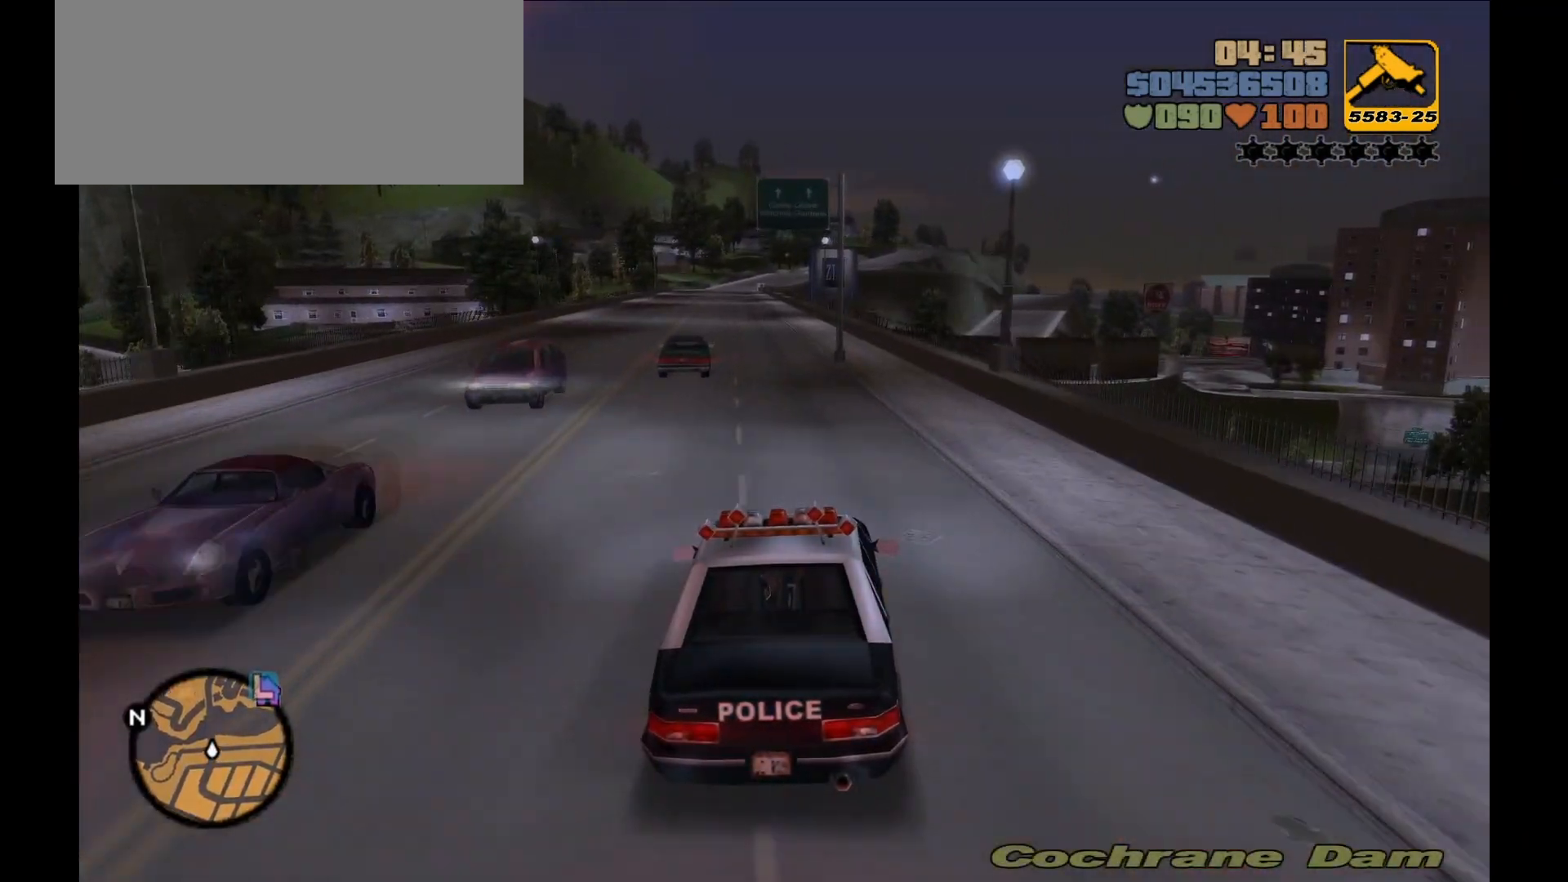
{"keys": ["w"], "mouse": [], "events": [[100, "a", "down"], [167, "a", "up"], [350, "a", "down"], [383, "a", "up"]]}
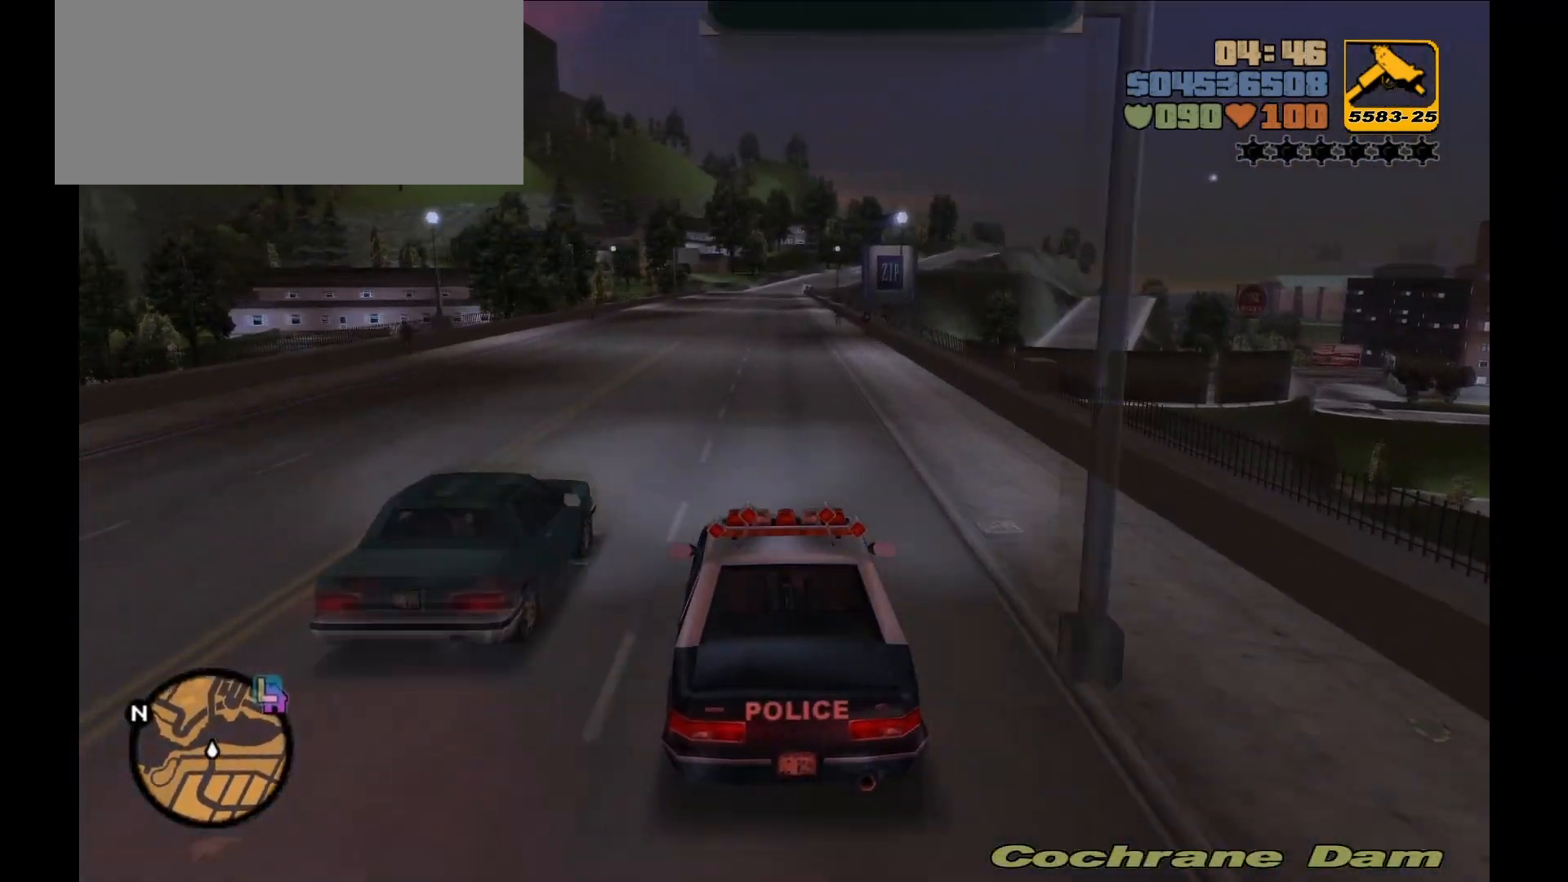
{"keys": ["w"], "mouse": [], "events": []}
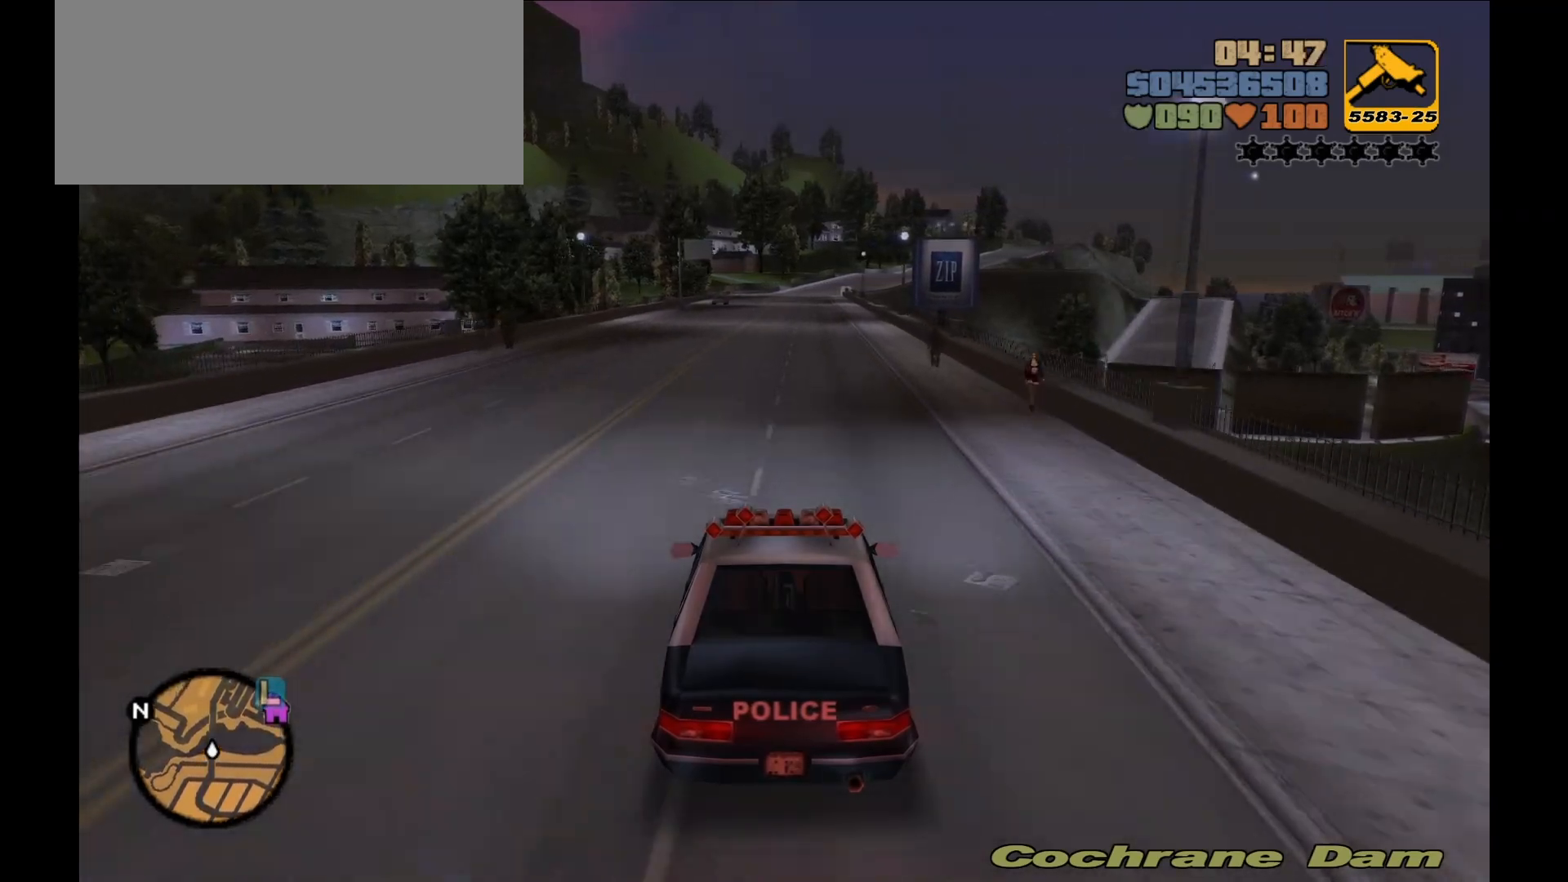
{"keys": ["w"], "mouse": [], "events": []}
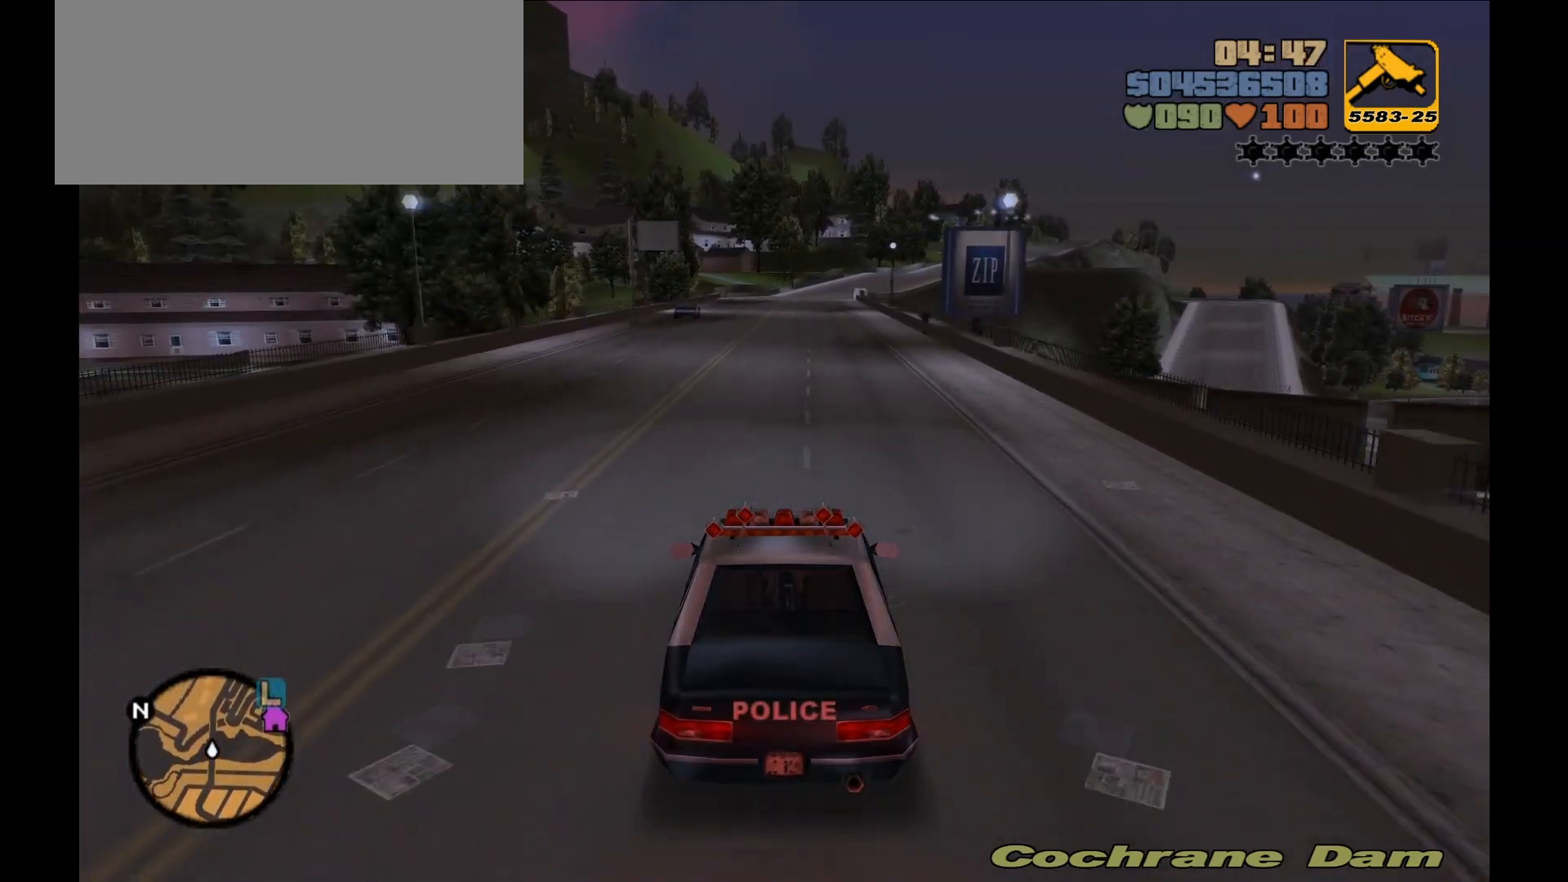
{"keys": ["w"], "mouse": [], "events": []}
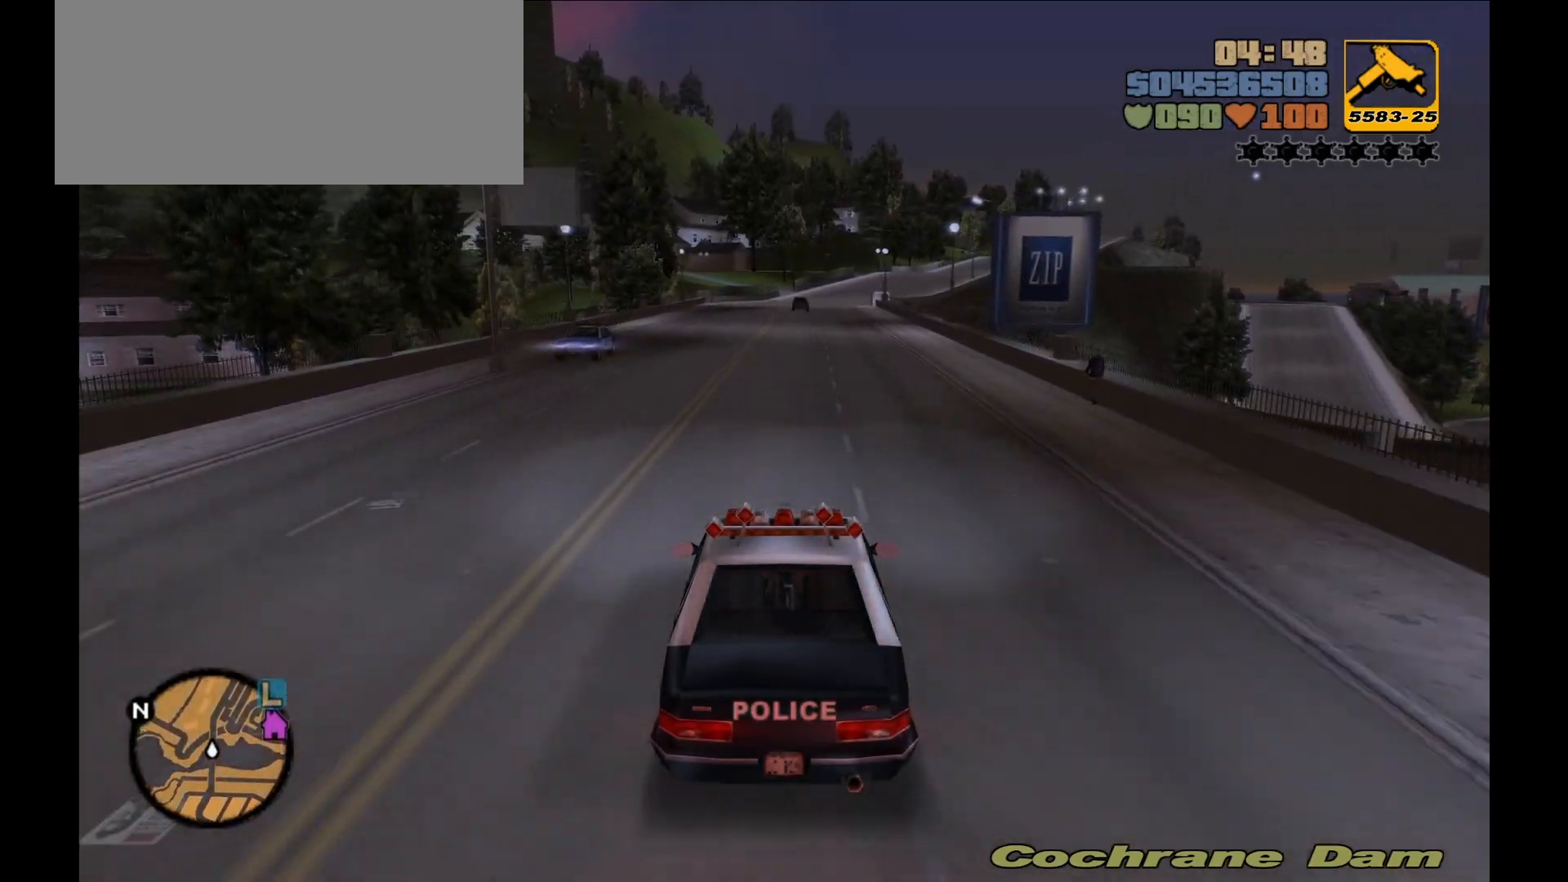
{"keys": ["w"], "mouse": [], "events": [[100, "d", "down"], [133, "d", "up"]]}
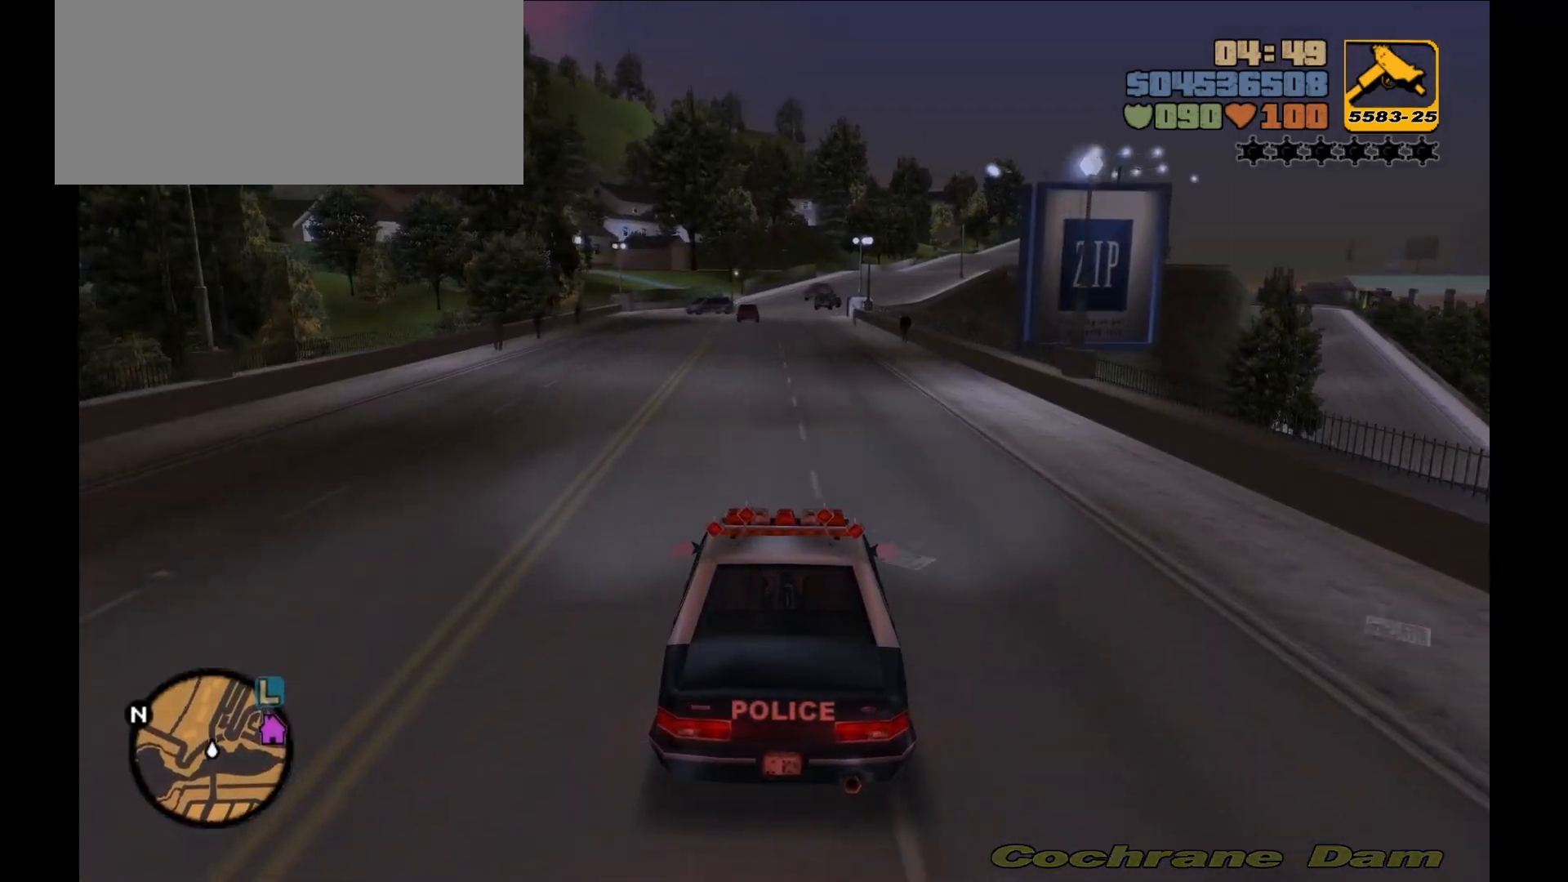
{"keys": ["w"], "mouse": [], "events": []}
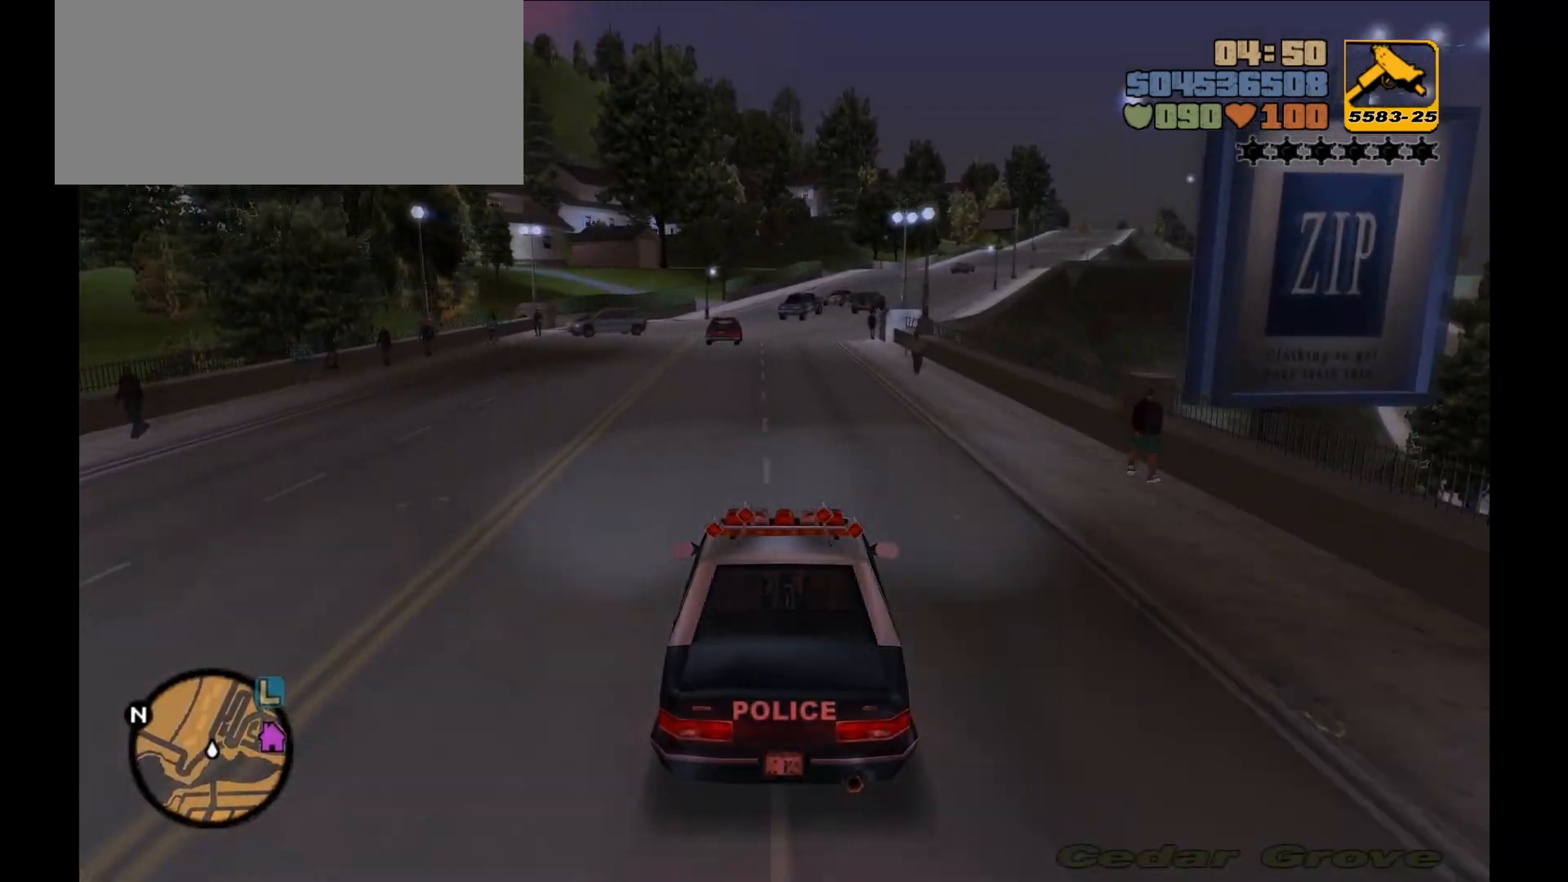
{"keys": [], "mouse": [], "events": [[250, "w", "up"], [383, "s", "down"], [500, "s", "up"]]}
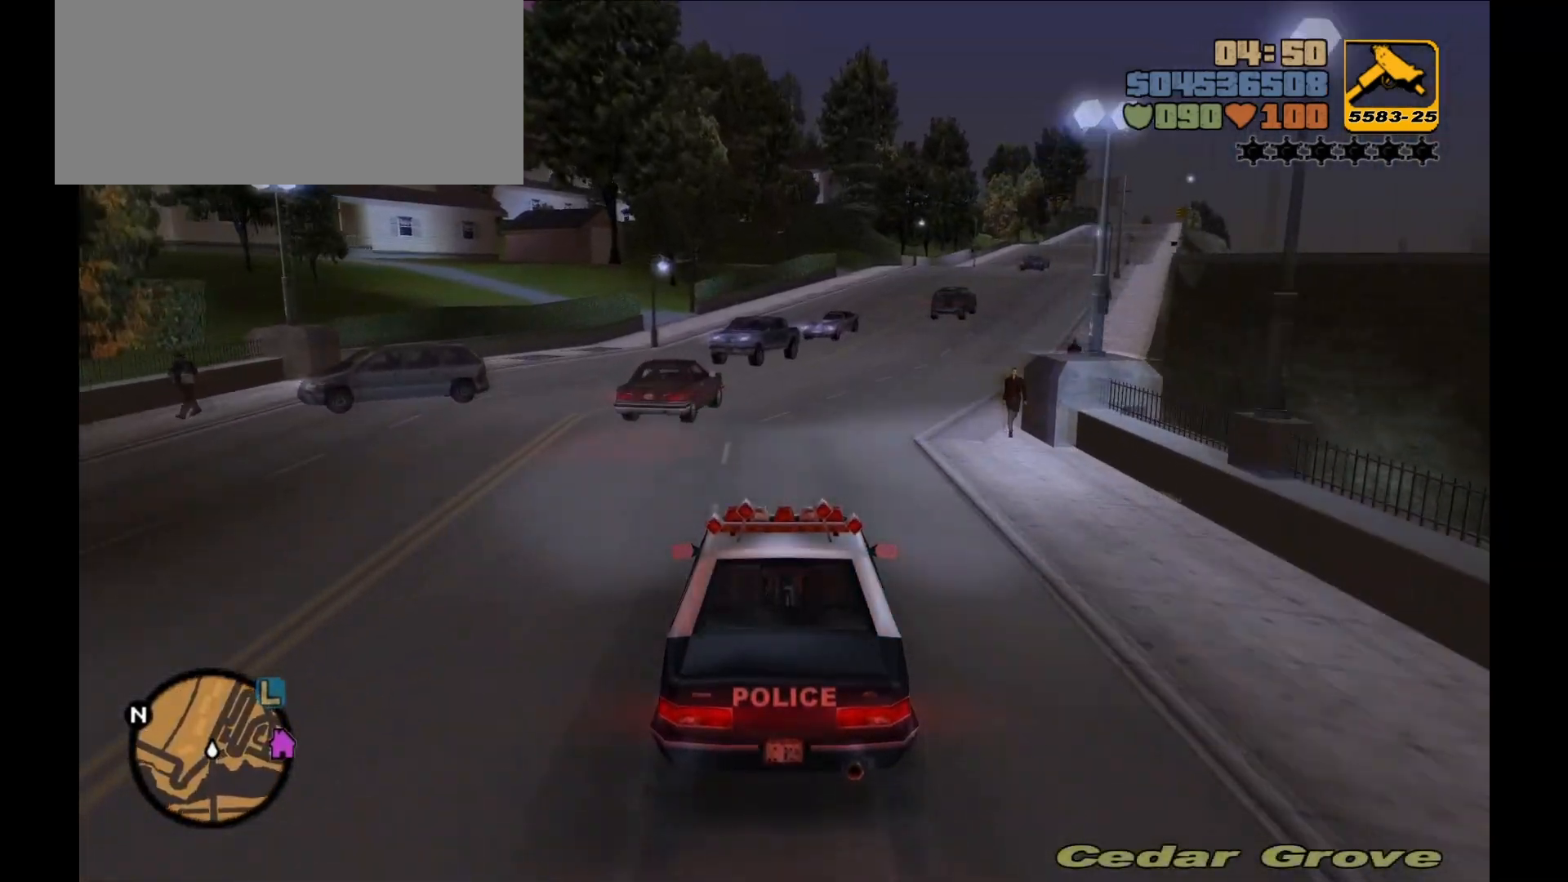
{"keys": ["d"], "mouse": [], "events": [[33, "d", "down"], [250, "d", "up"], [467, "d", "down"]]}
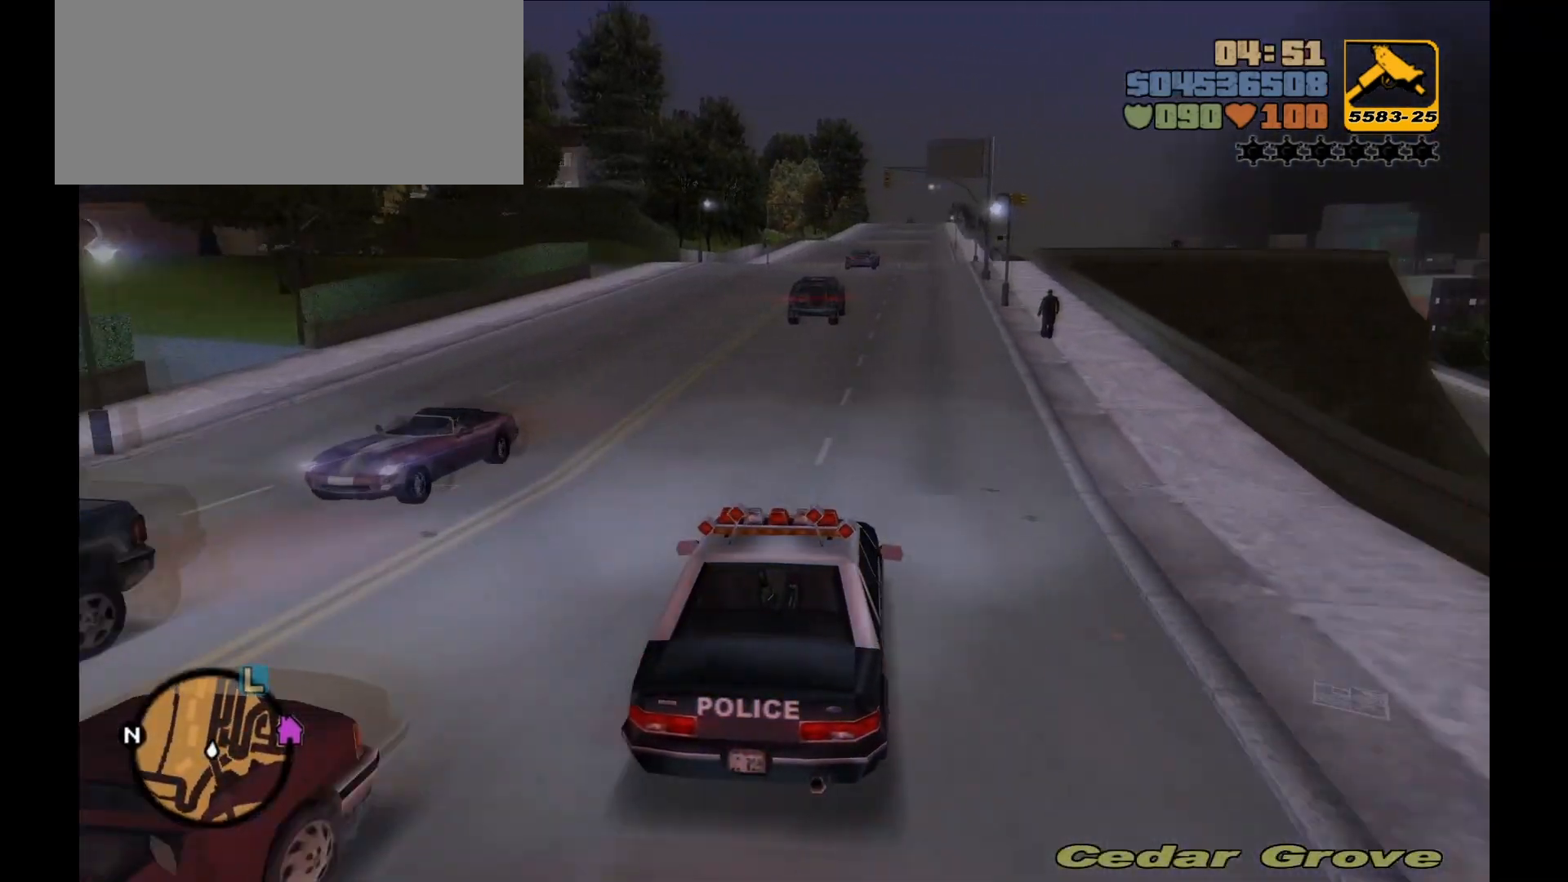
{"keys": ["w"], "mouse": [], "events": [[67, "d", "up"], [133, "a", "down"], [167, "w", "down"], [200, "a", "up"]]}